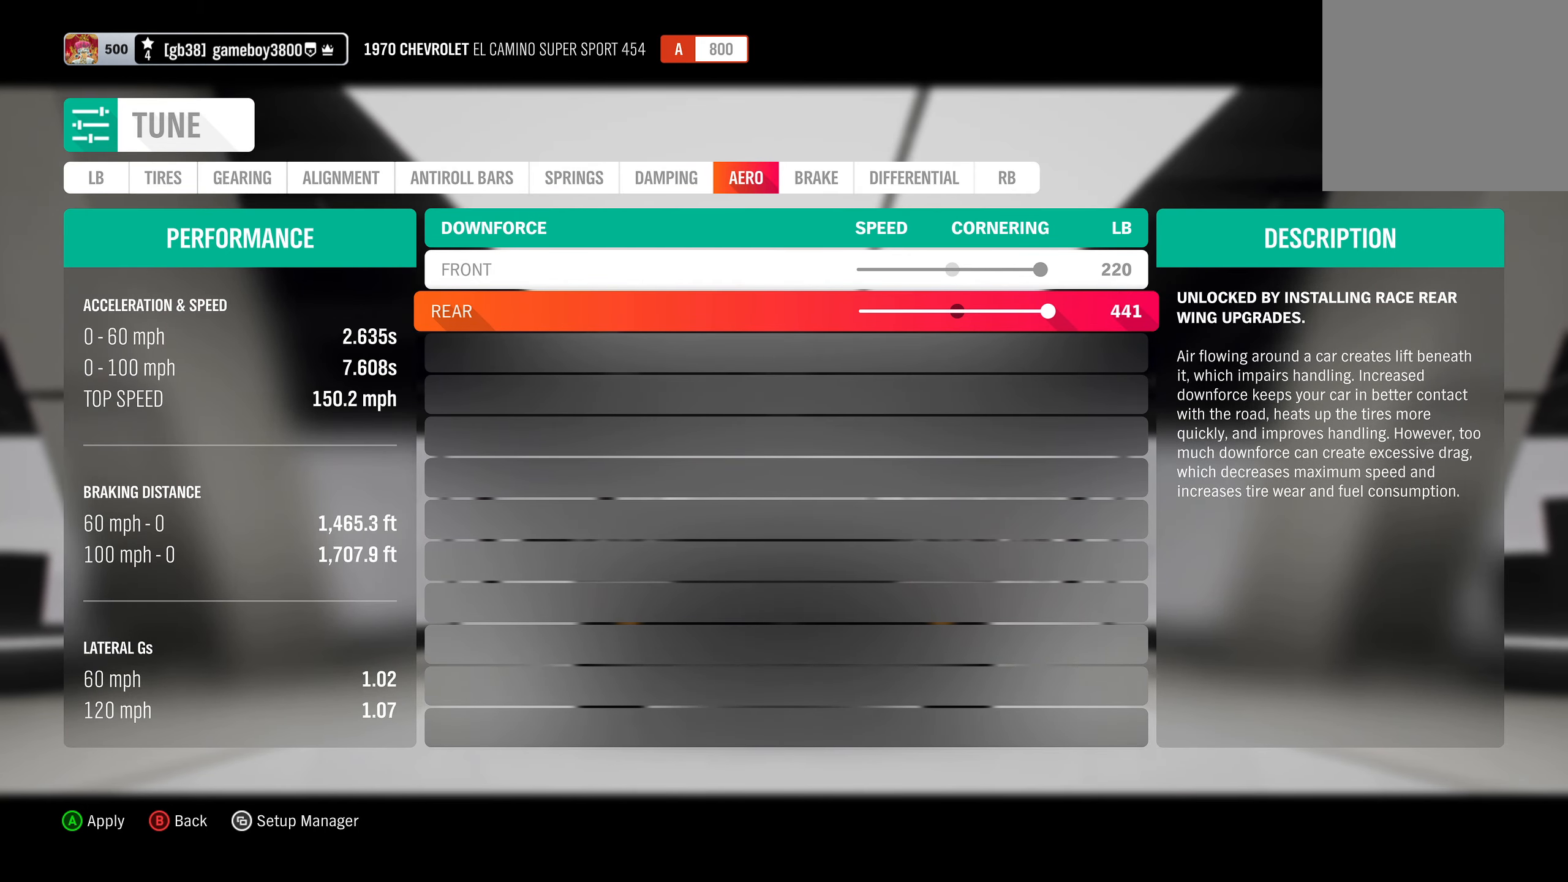
Gameplay with a controller (Xbox layout); each line is a JSON object with the inputs held at the frame after it. "events" lists button and stick changes between this image and that frame as [ms after this image, input, new state], when the widget could be followed in between.
{"buttons": [], "left_stick": "center", "right_stick": "center", "events": []}
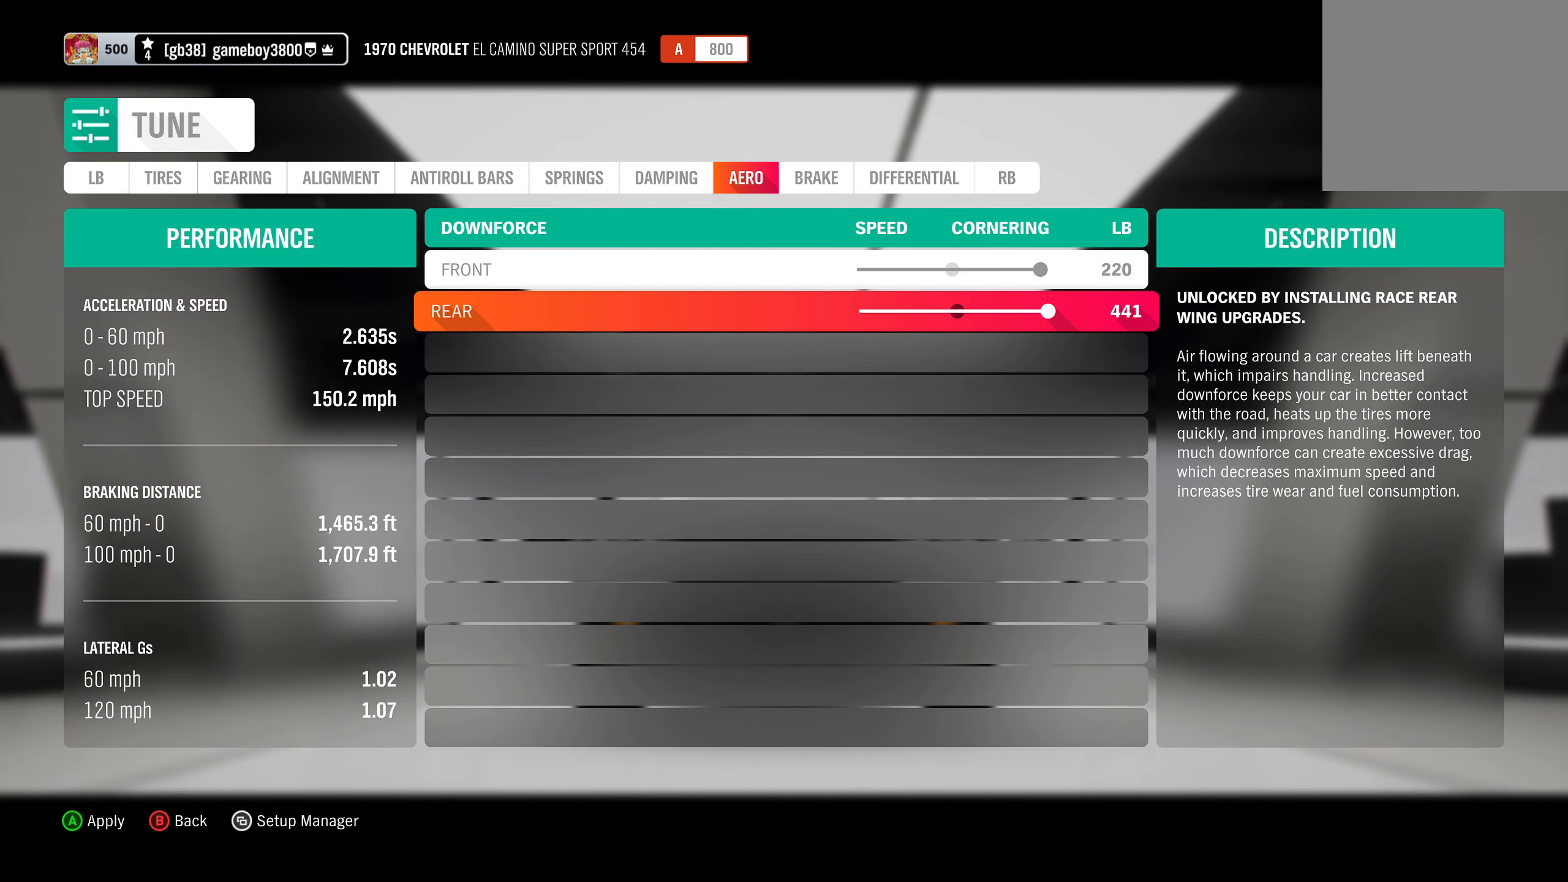
{"buttons": ["DPAD_LEFT"], "left_stick": "center", "right_stick": "center", "events": [[317, "DPAD_LEFT", "down"]]}
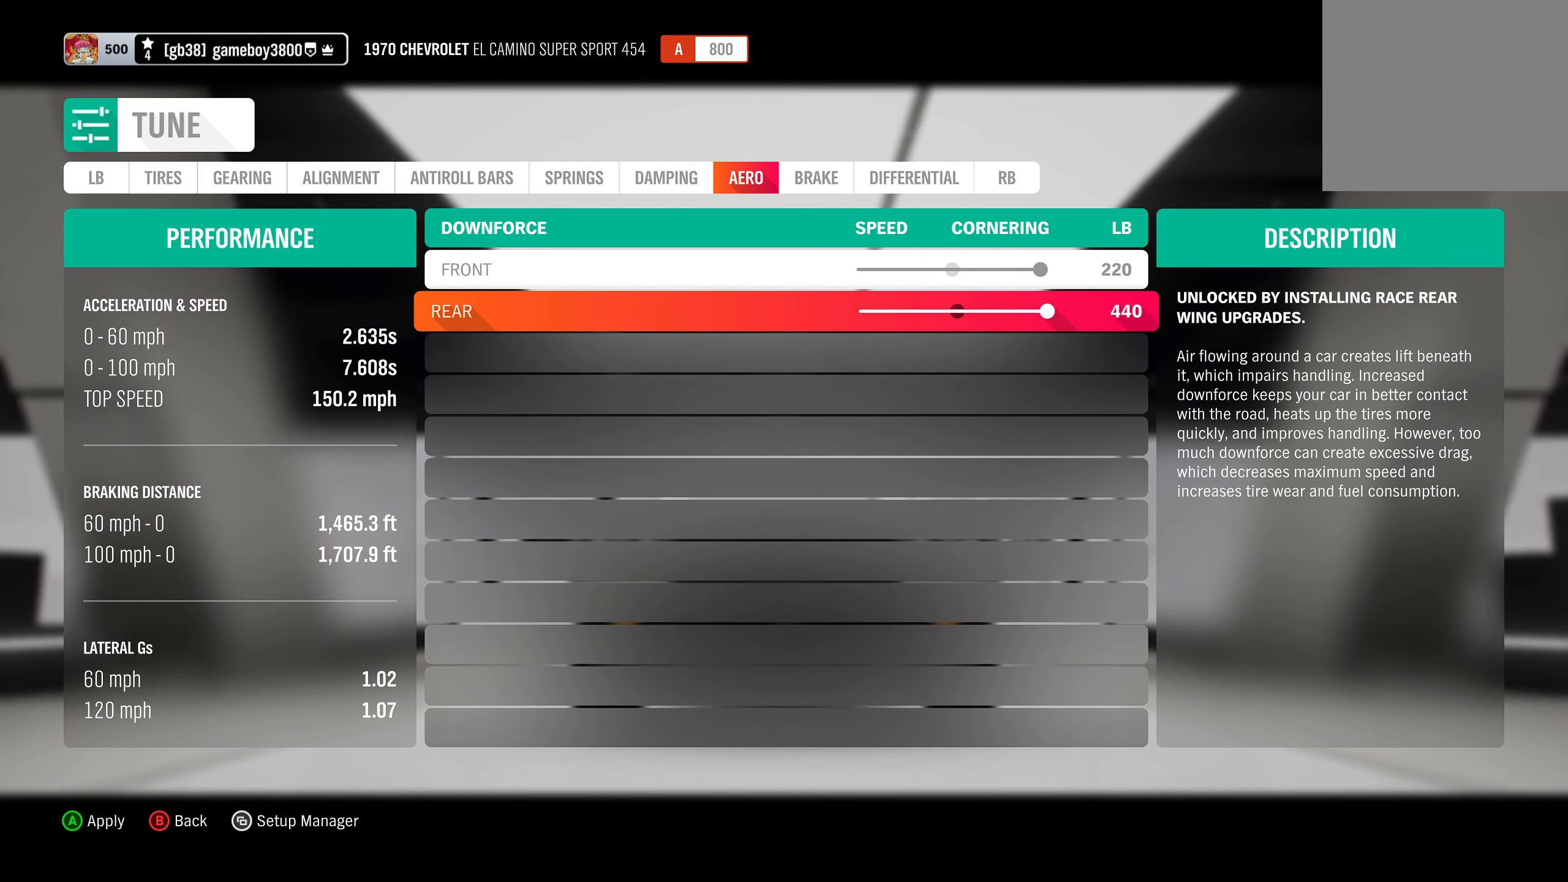
{"buttons": ["DPAD_LEFT"], "left_stick": "center", "right_stick": "center", "events": []}
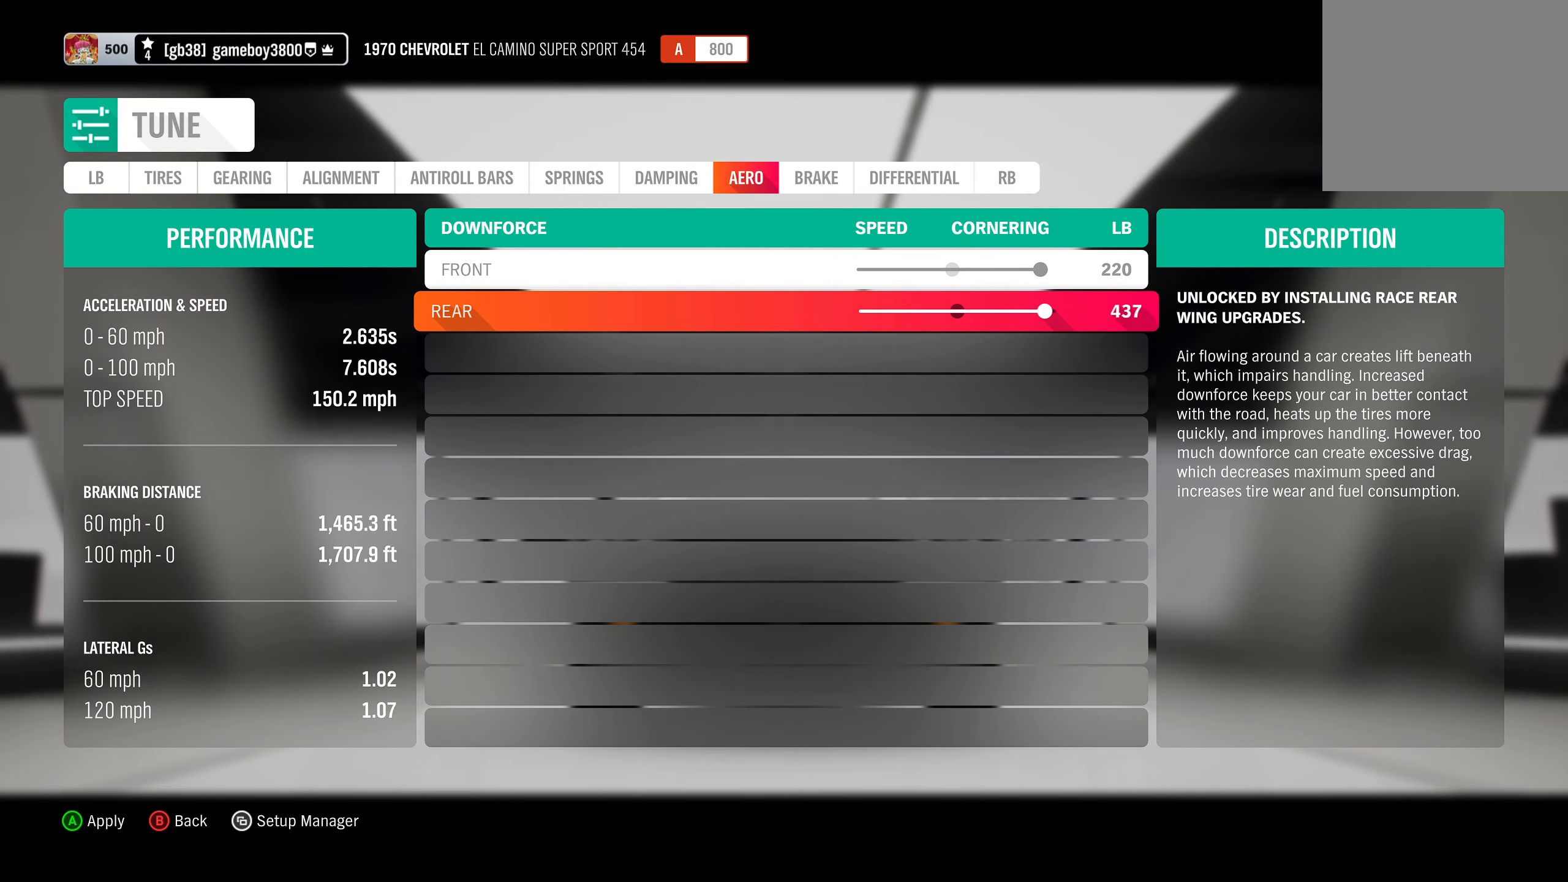
{"buttons": ["DPAD_LEFT"], "left_stick": "center", "right_stick": "center", "events": []}
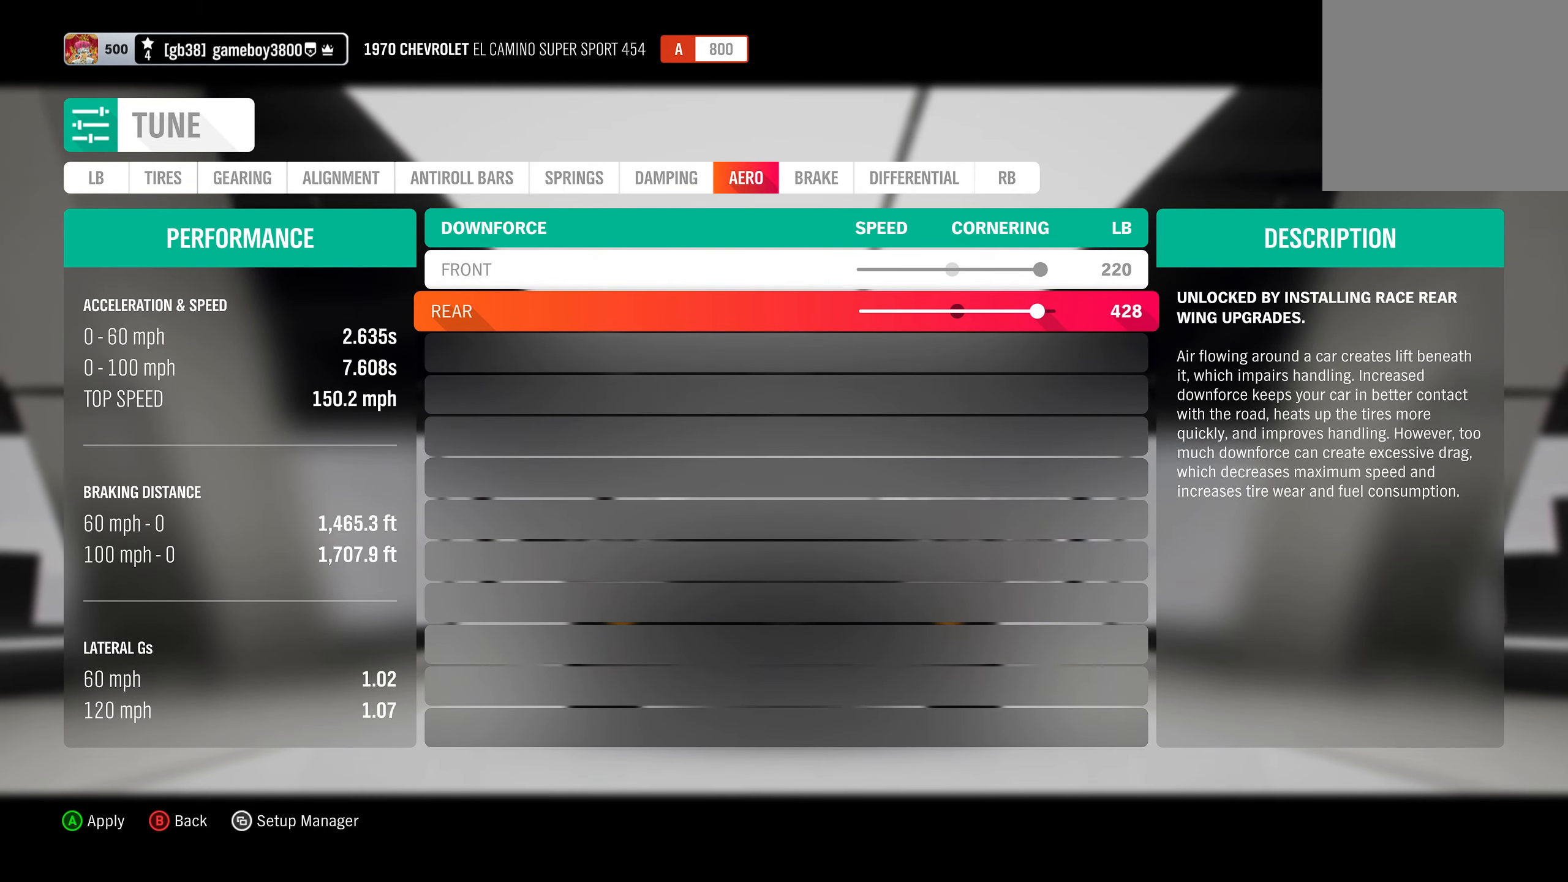
{"buttons": [], "left_stick": "center", "right_stick": "center", "events": [[83, "DPAD_LEFT", "up"]]}
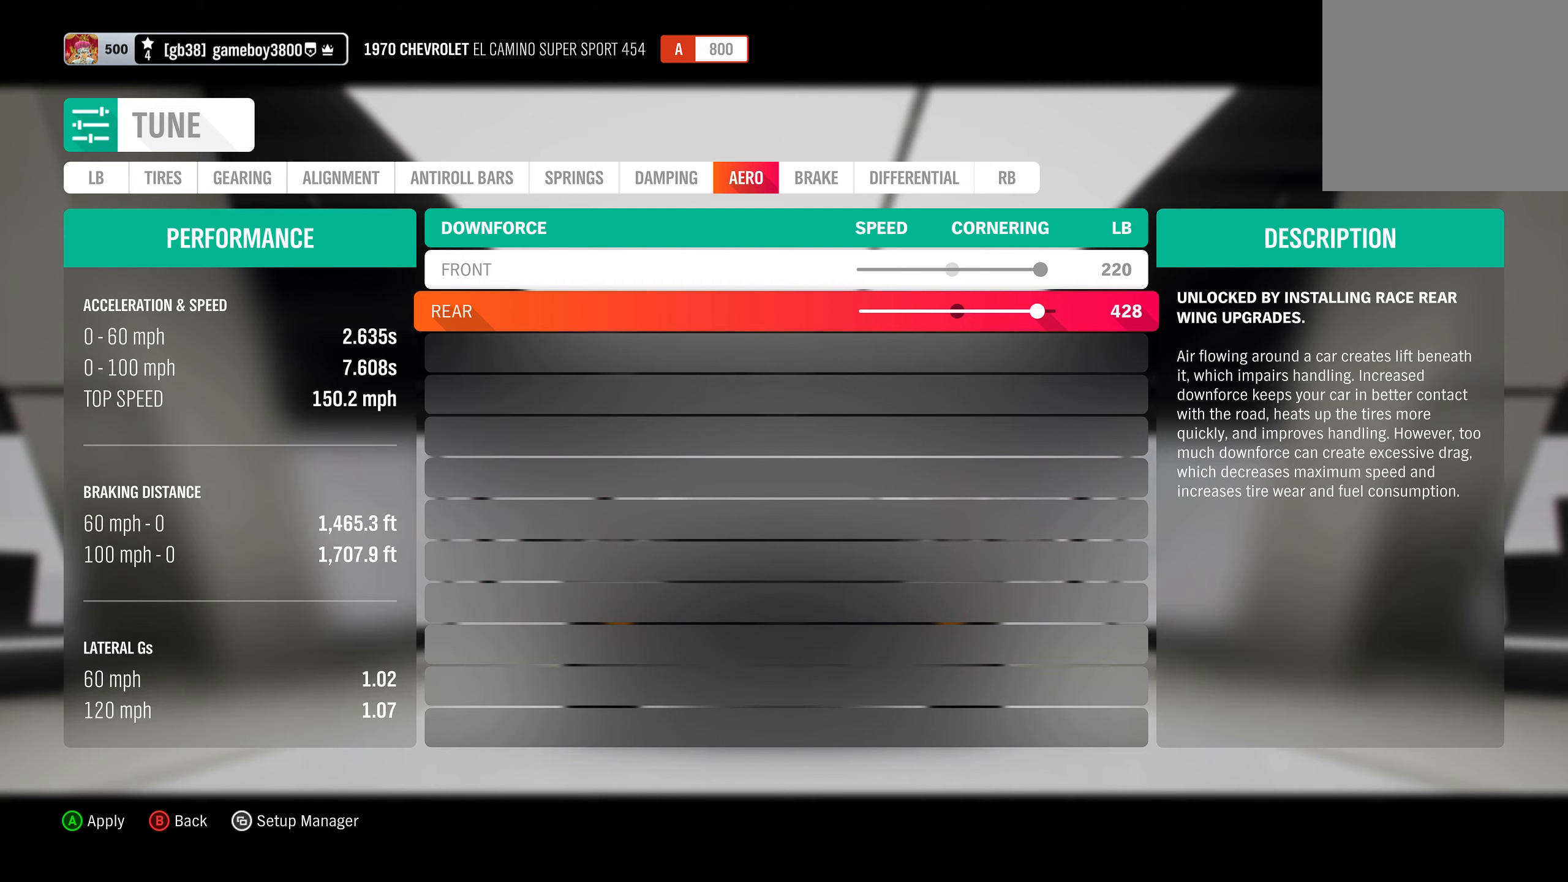
{"buttons": ["DPAD_LEFT"], "left_stick": "center", "right_stick": "center", "events": [[100, "DPAD_LEFT", "down"], [200, "DPAD_LEFT", "up"], [300, "DPAD_LEFT", "down"], [417, "DPAD_LEFT", "up"], [500, "DPAD_LEFT", "down"]]}
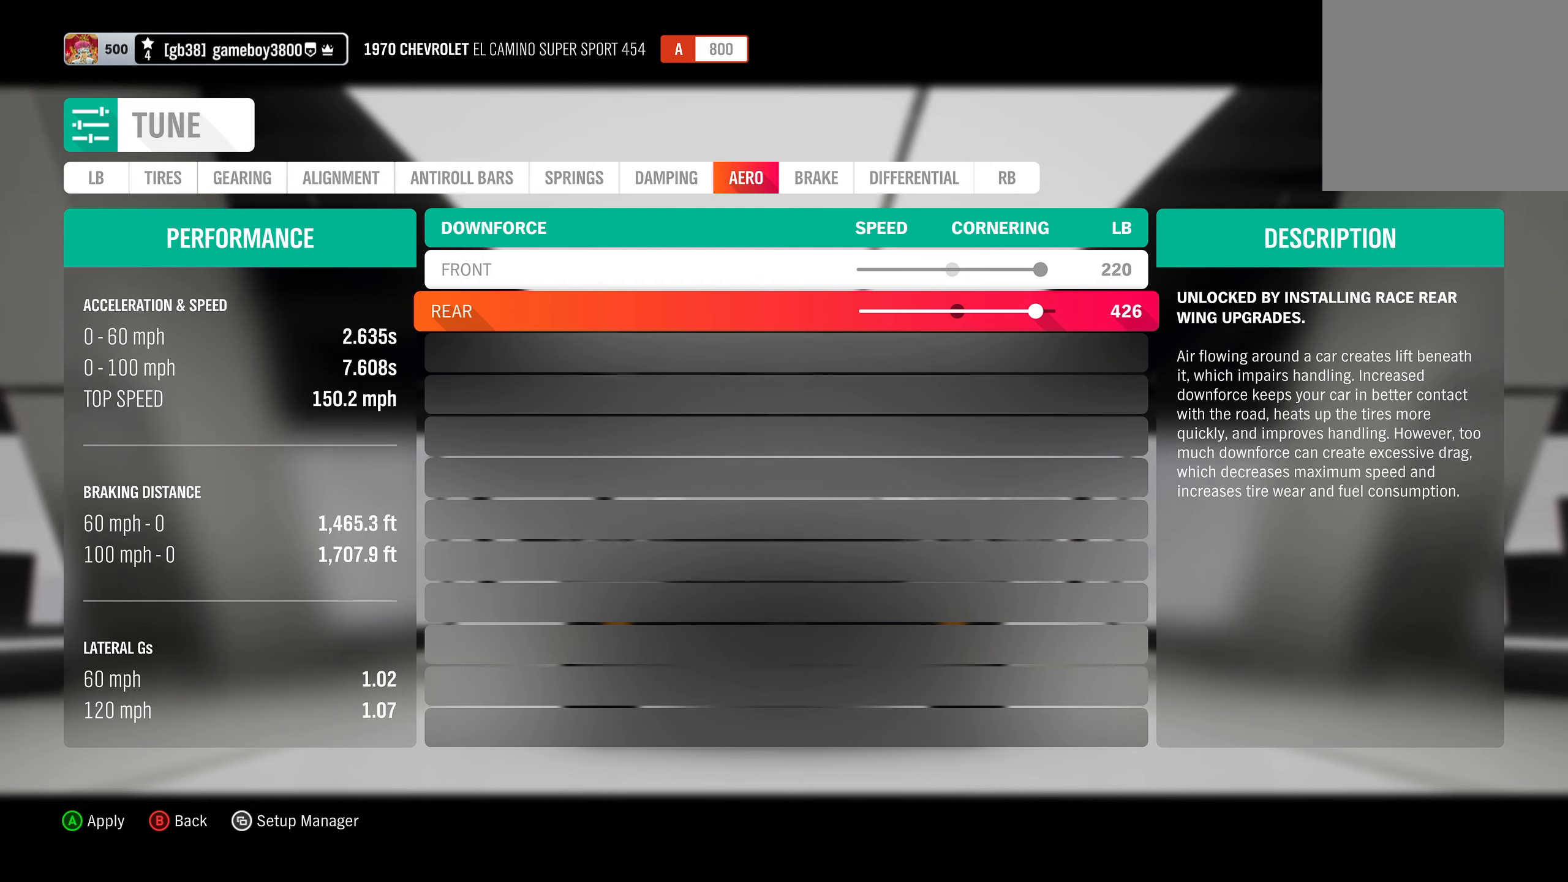
{"buttons": [], "left_stick": "center", "right_stick": "center", "events": [[100, "DPAD_LEFT", "up"], [200, "DPAD_LEFT", "down"], [300, "DPAD_LEFT", "up"]]}
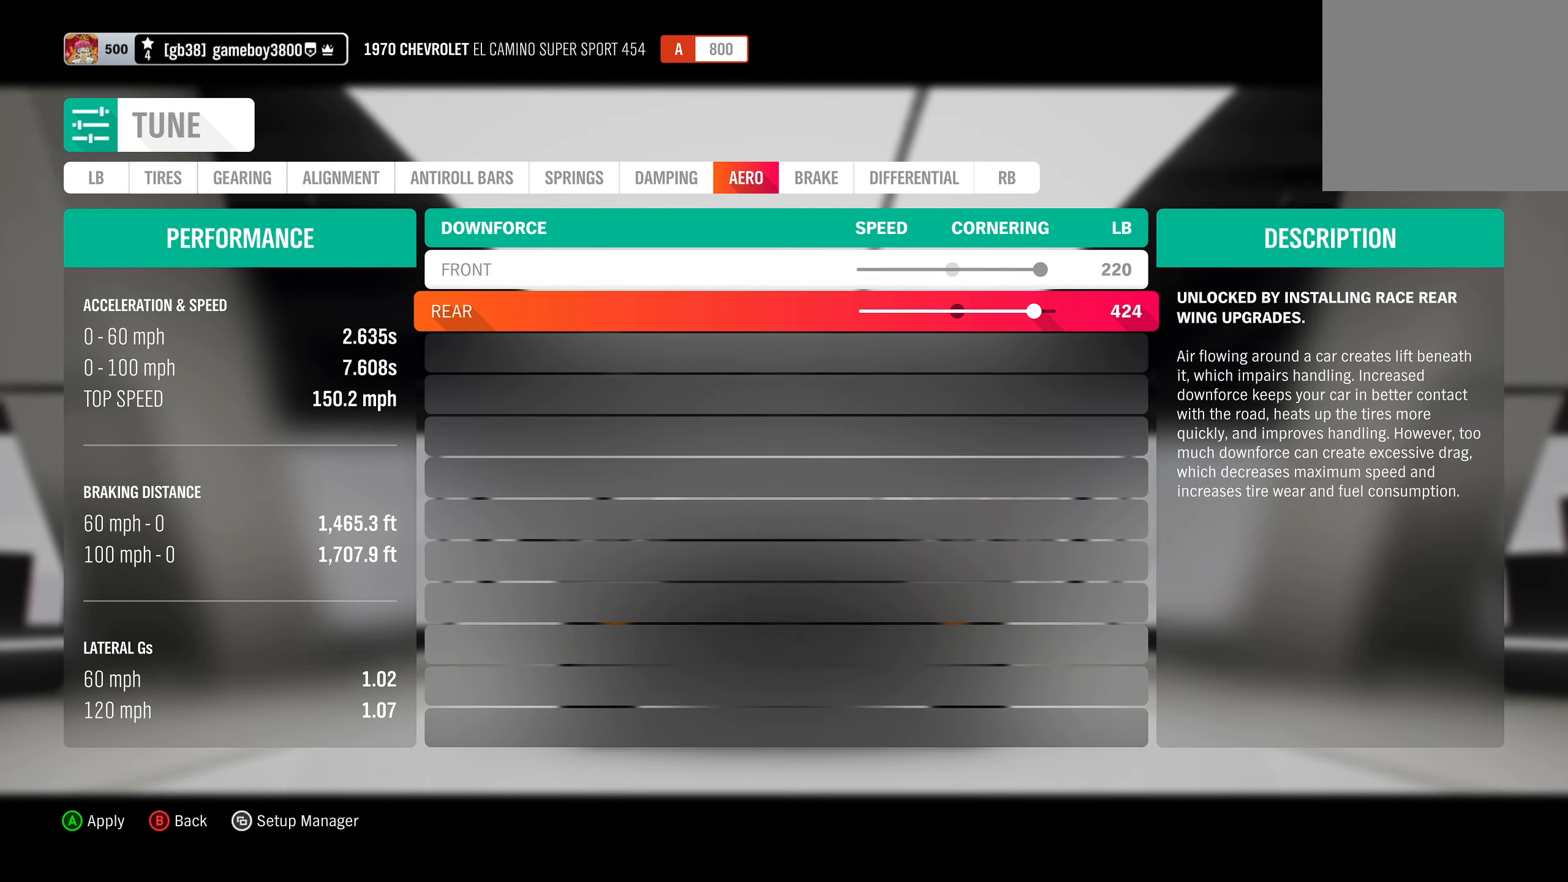
{"buttons": [], "left_stick": "center", "right_stick": "center", "events": [[134, "DPAD_RIGHT", "down"], [234, "DPAD_RIGHT", "up"]]}
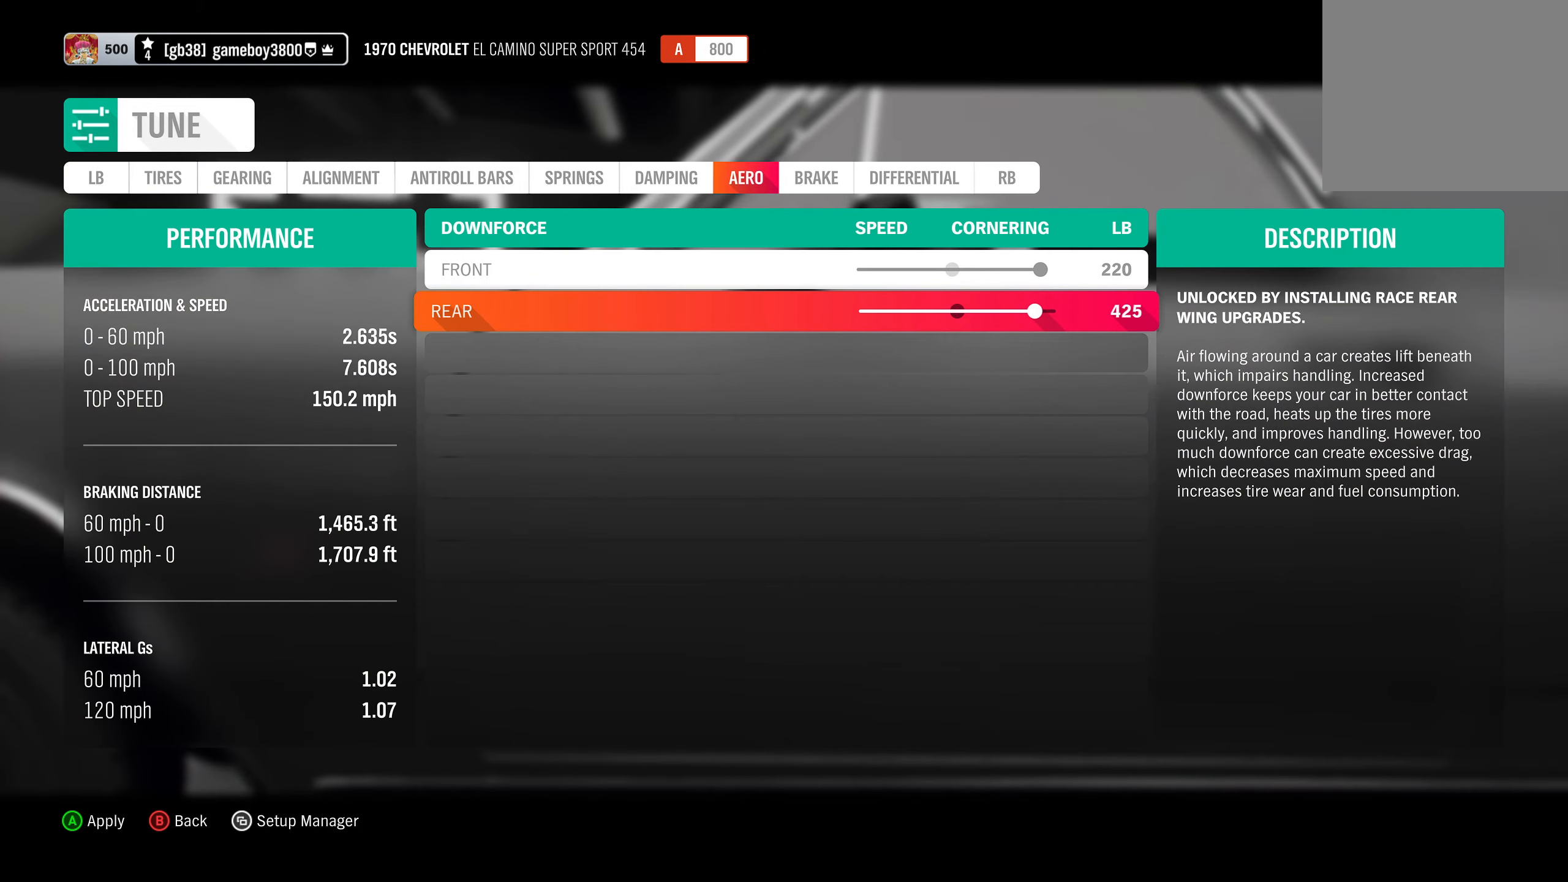
{"buttons": [], "left_stick": "center", "right_stick": "center", "events": []}
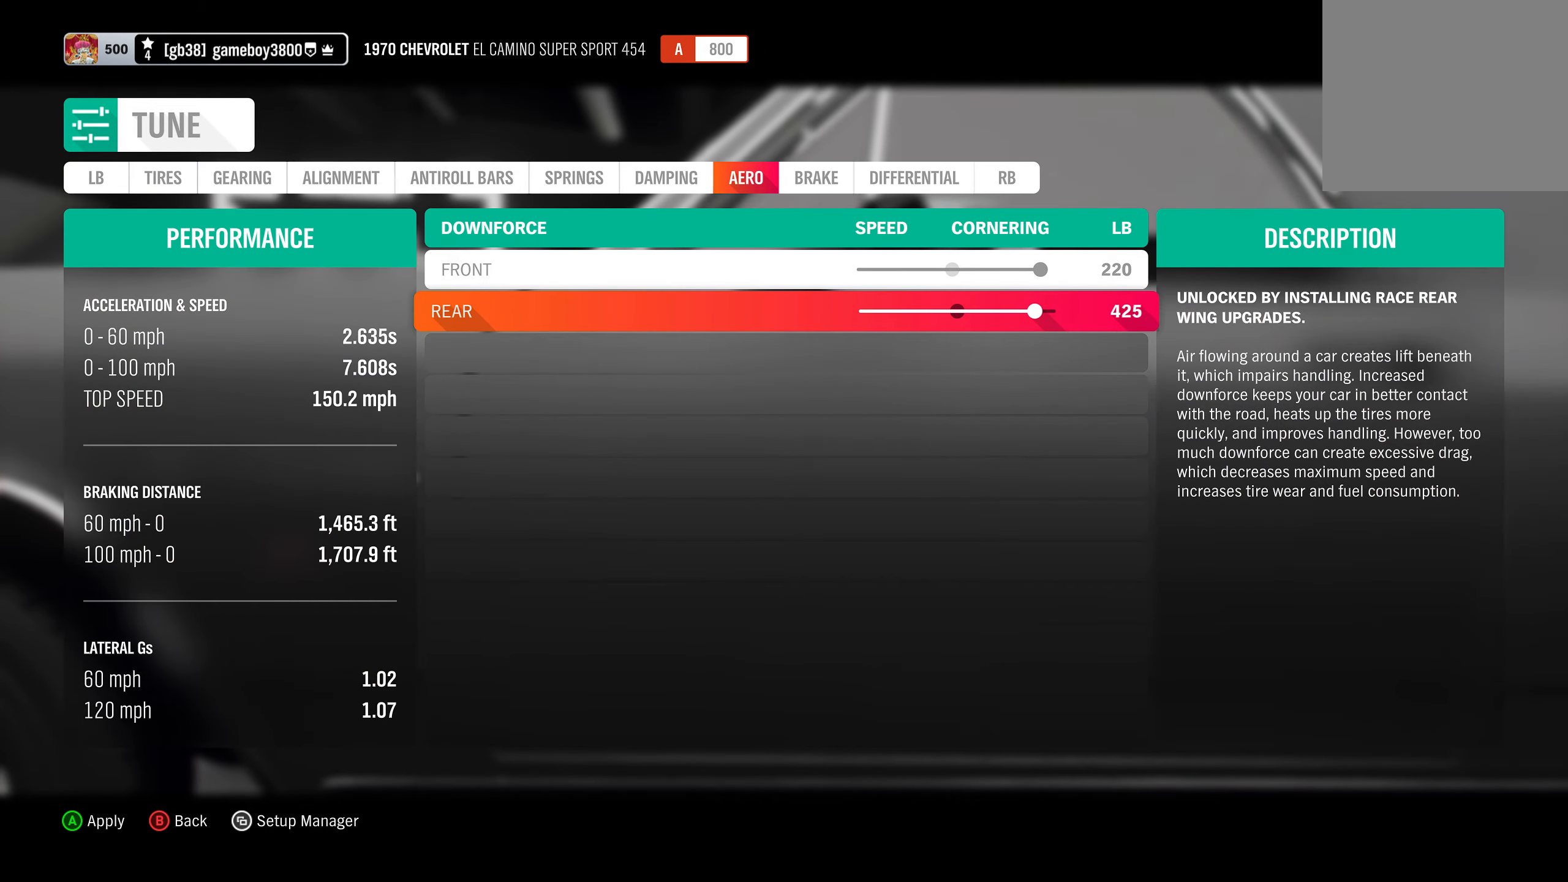
{"buttons": [], "left_stick": "center", "right_stick": "center", "events": []}
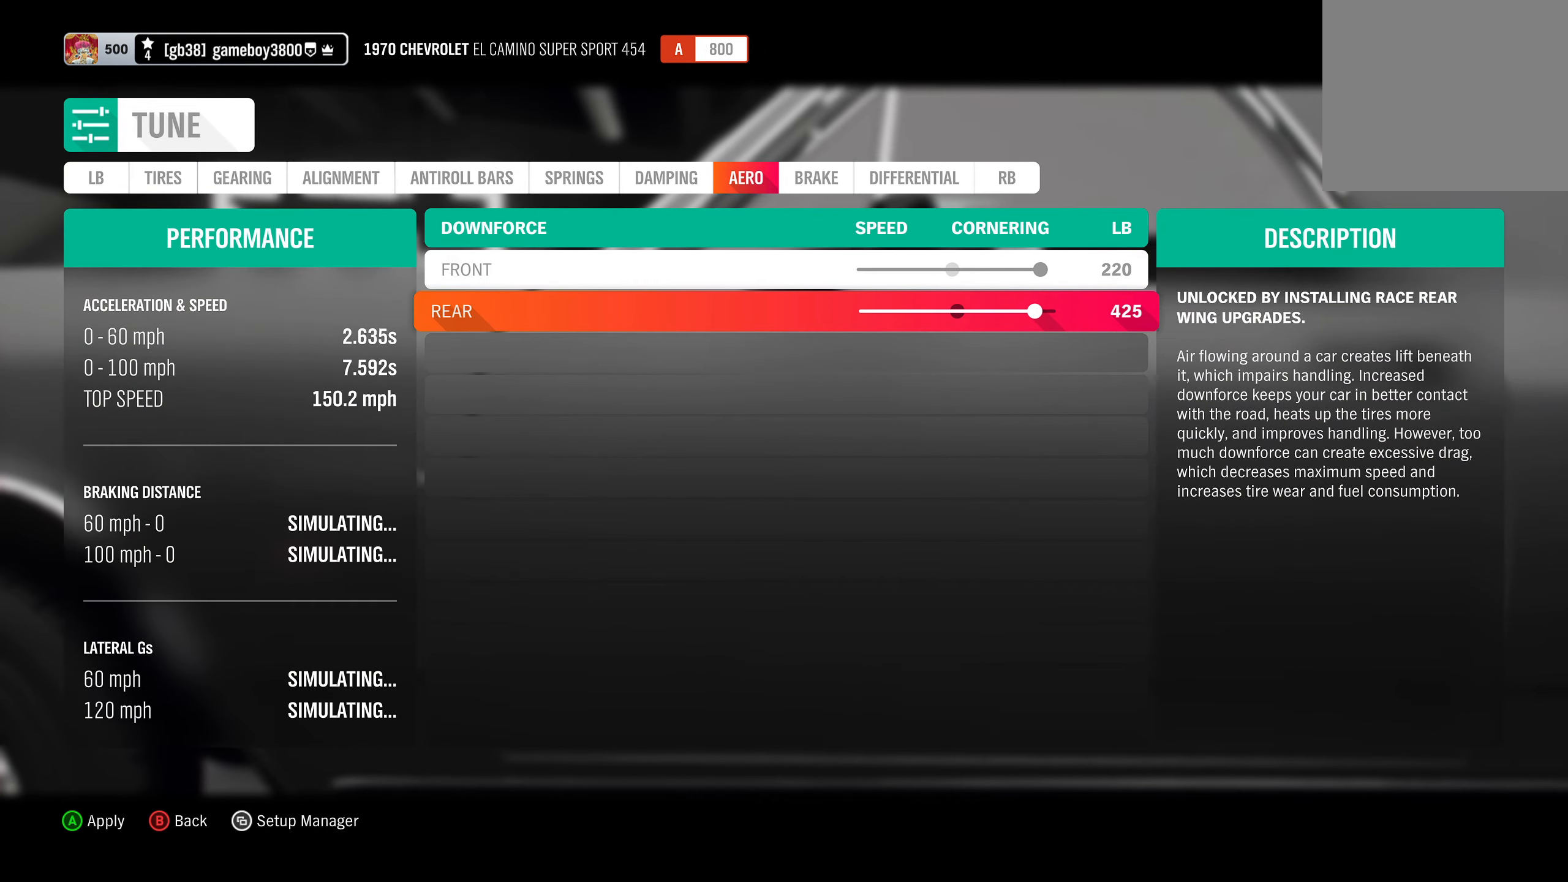
{"buttons": [], "left_stick": "center", "right_stick": "center", "events": []}
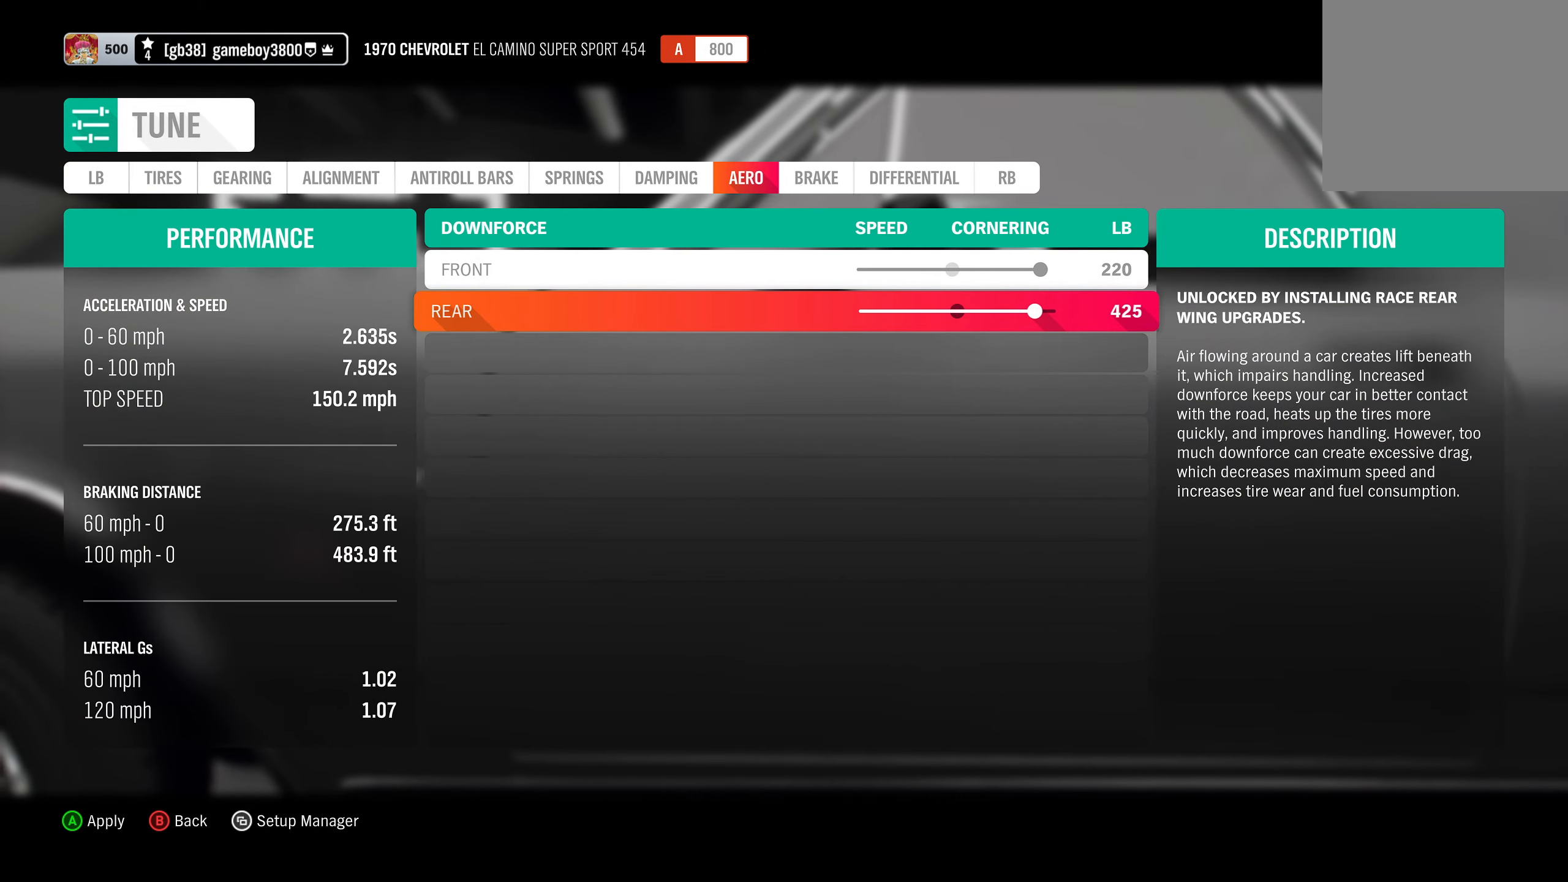
{"buttons": ["DPAD_LEFT"], "left_stick": "center", "right_stick": "center", "events": [[100, "DPAD_LEFT", "down"]]}
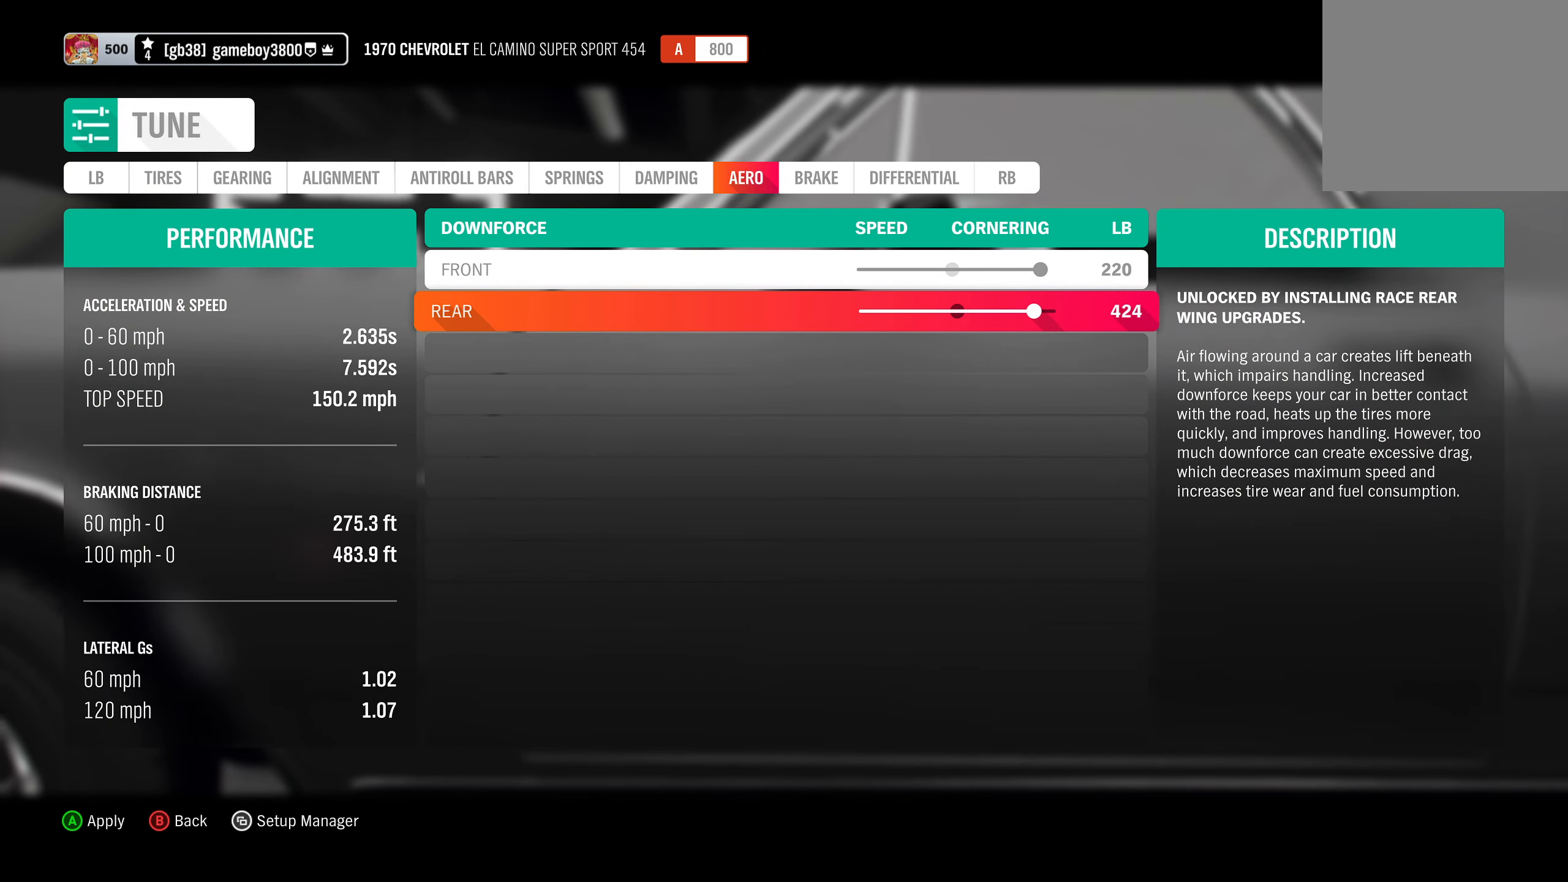
{"buttons": ["DPAD_LEFT"], "left_stick": "center", "right_stick": "center", "events": []}
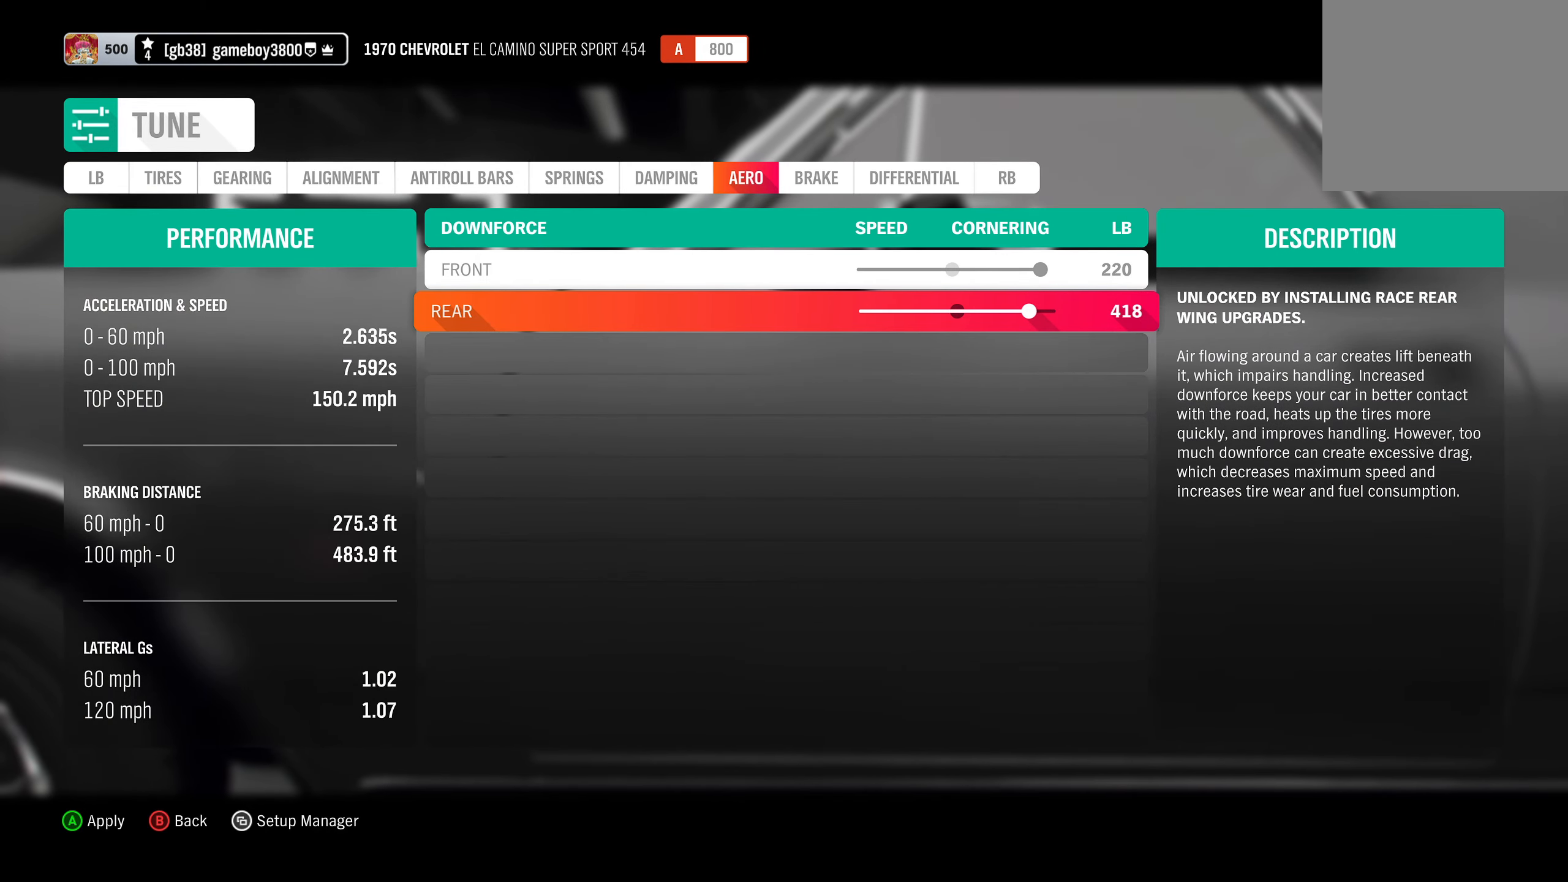
{"buttons": [], "left_stick": "center", "right_stick": "center", "events": [[334, "DPAD_LEFT", "up"]]}
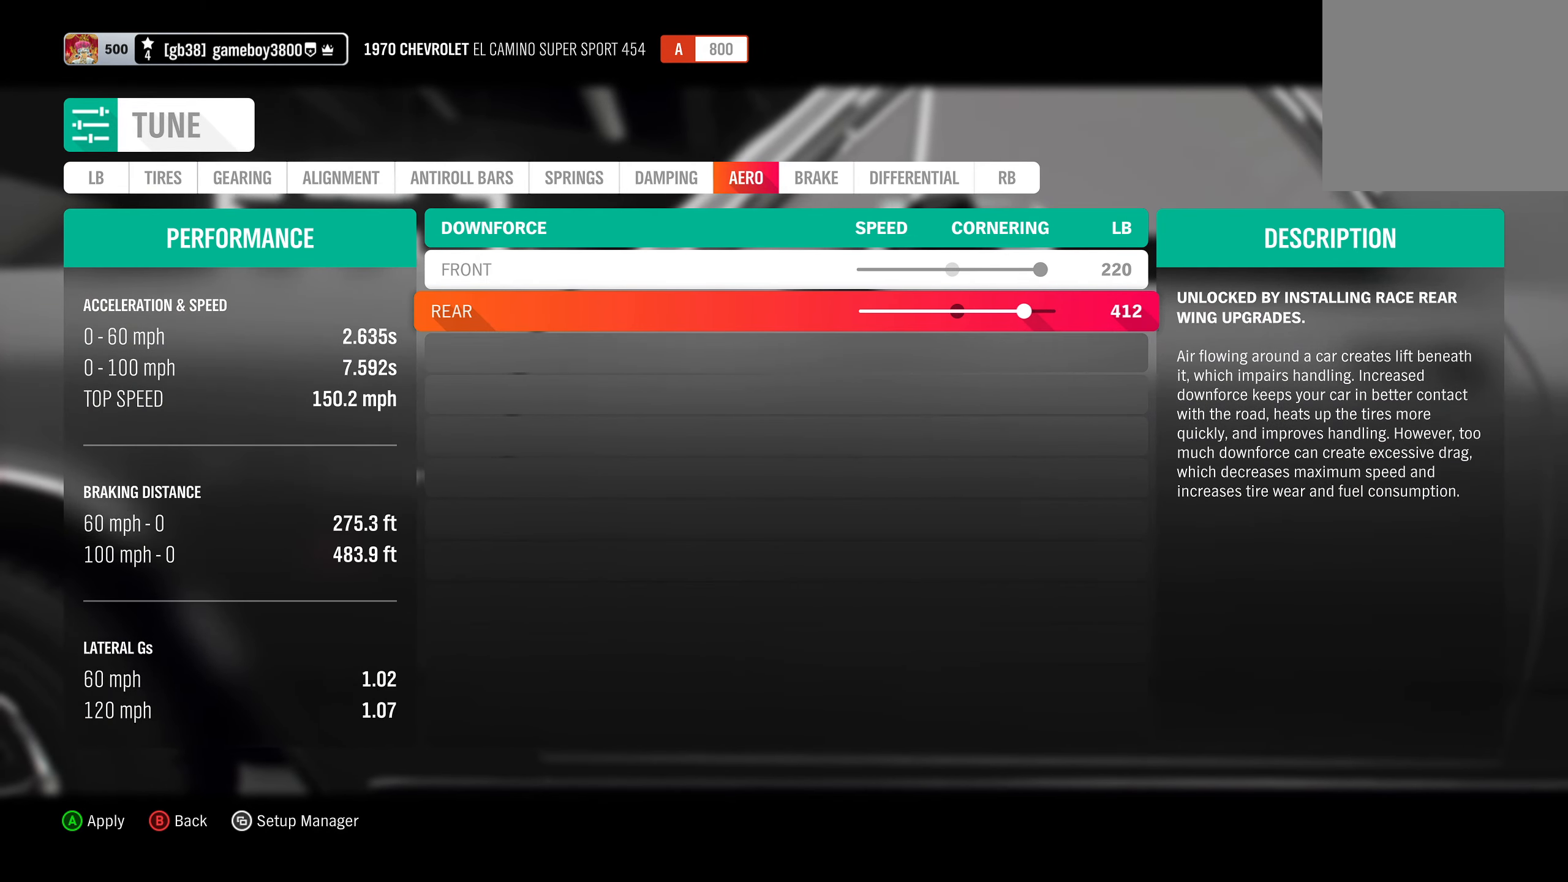
{"buttons": ["DPAD_LEFT"], "left_stick": "center", "right_stick": "center", "events": [[400, "DPAD_LEFT", "down"]]}
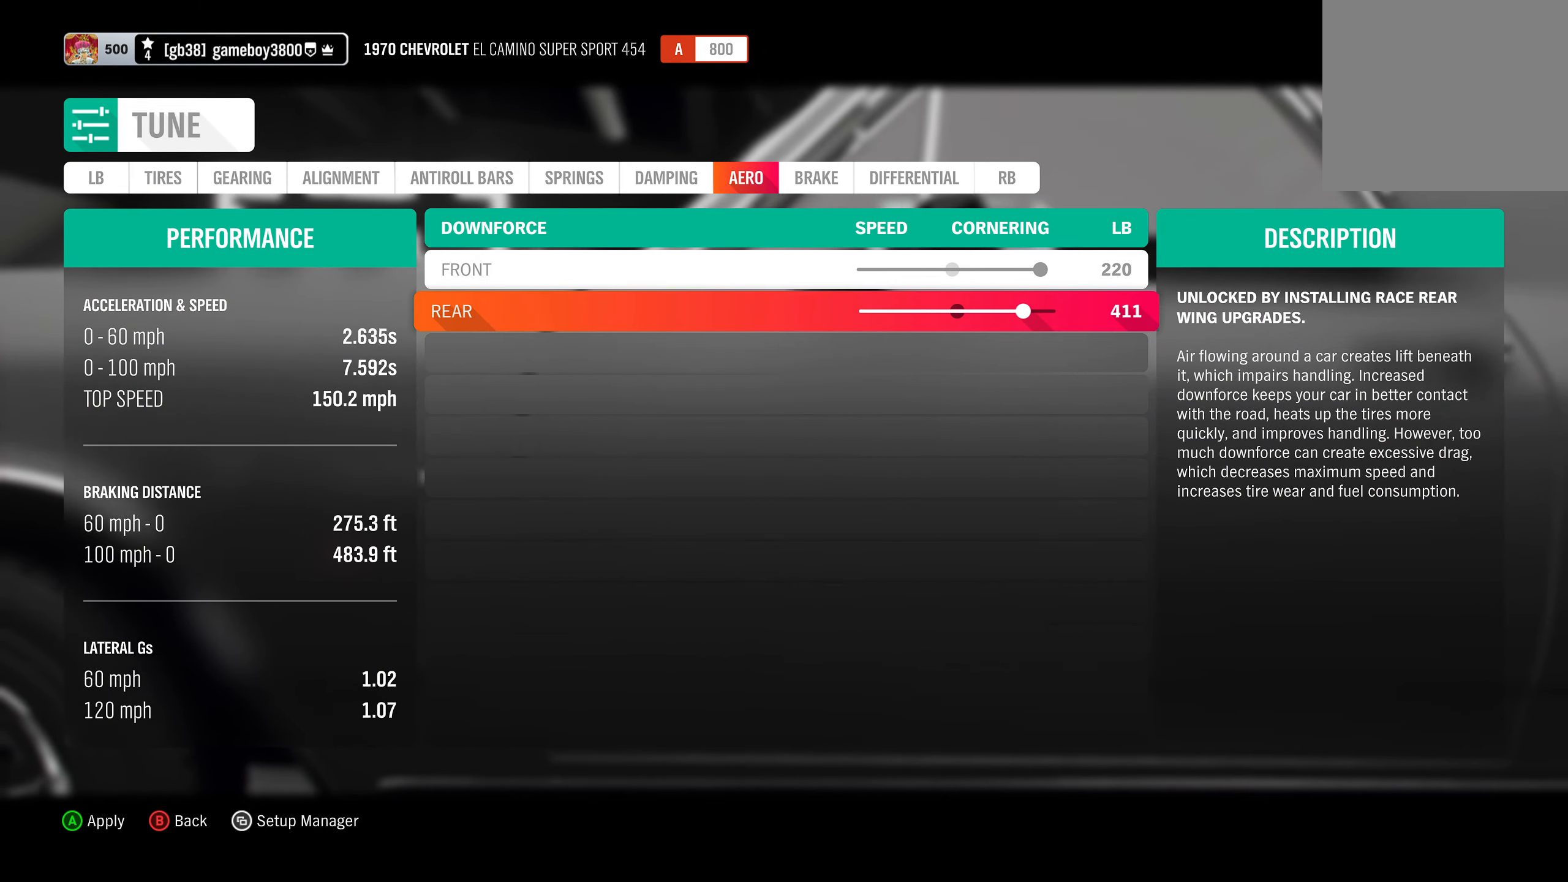
{"buttons": [], "left_stick": "center", "right_stick": "center", "events": [[17, "DPAD_LEFT", "up"], [83, "DPAD_LEFT", "down"], [200, "DPAD_LEFT", "up"]]}
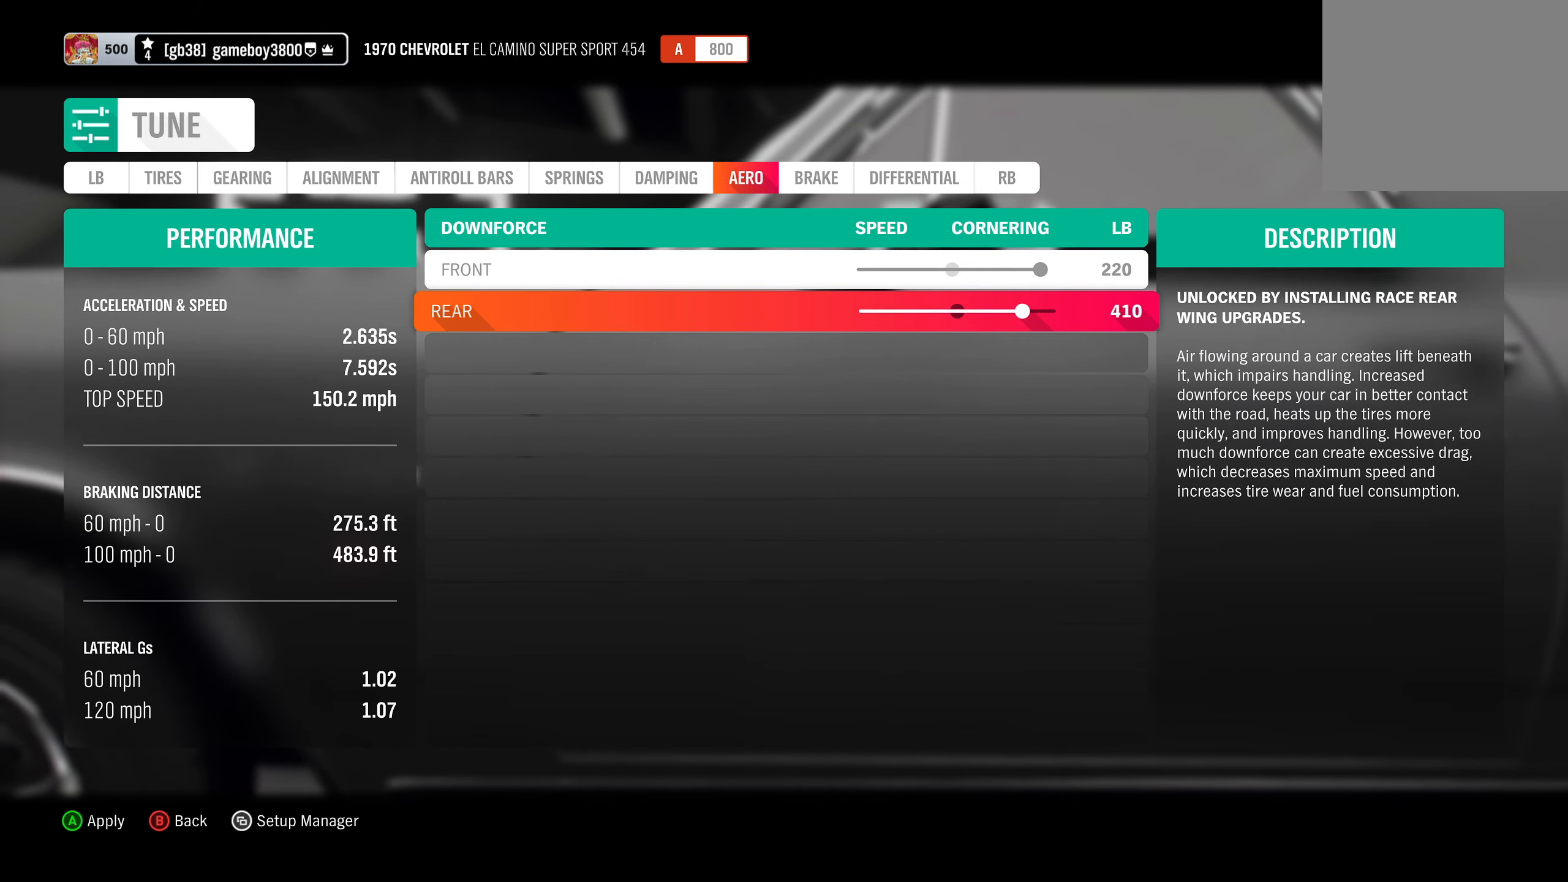
{"buttons": [], "left_stick": "center", "right_stick": "center", "events": []}
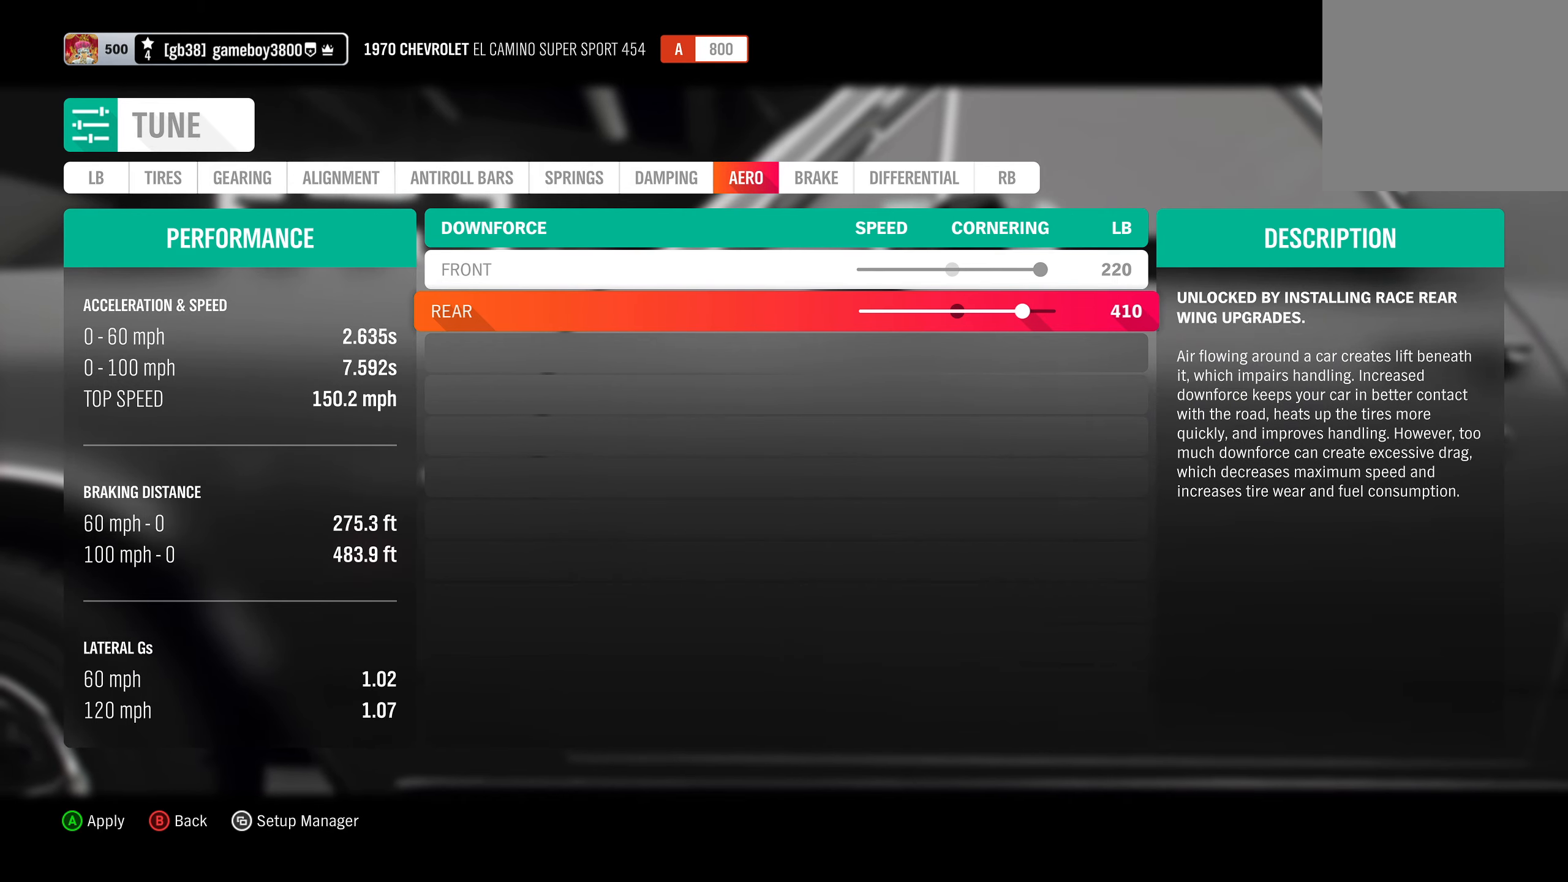
{"buttons": [], "left_stick": "center", "right_stick": "center", "events": []}
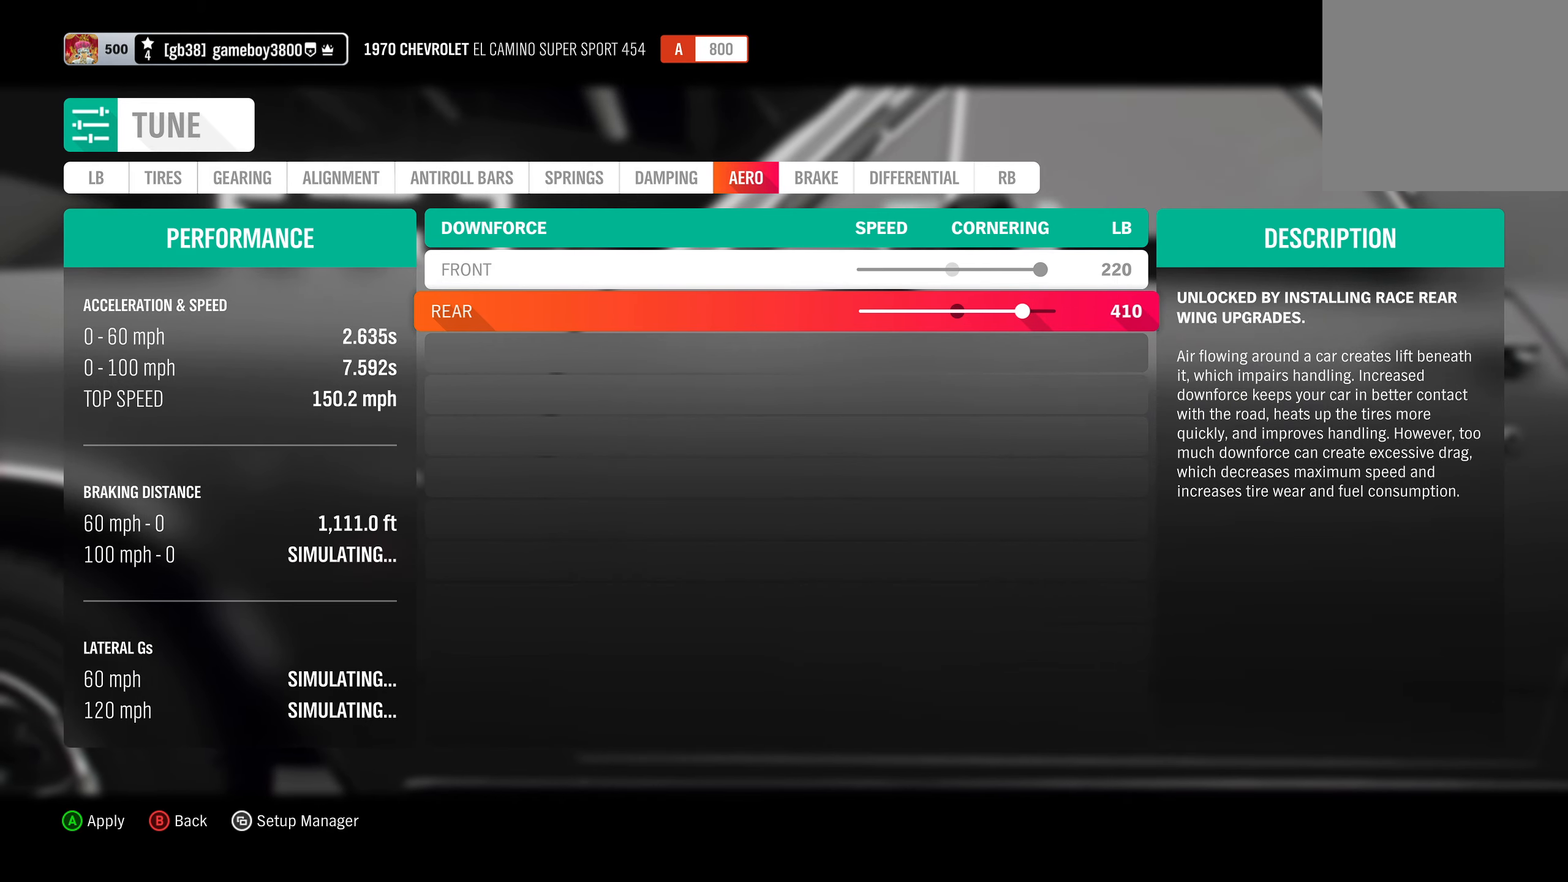
{"buttons": [], "left_stick": "center", "right_stick": "center", "events": []}
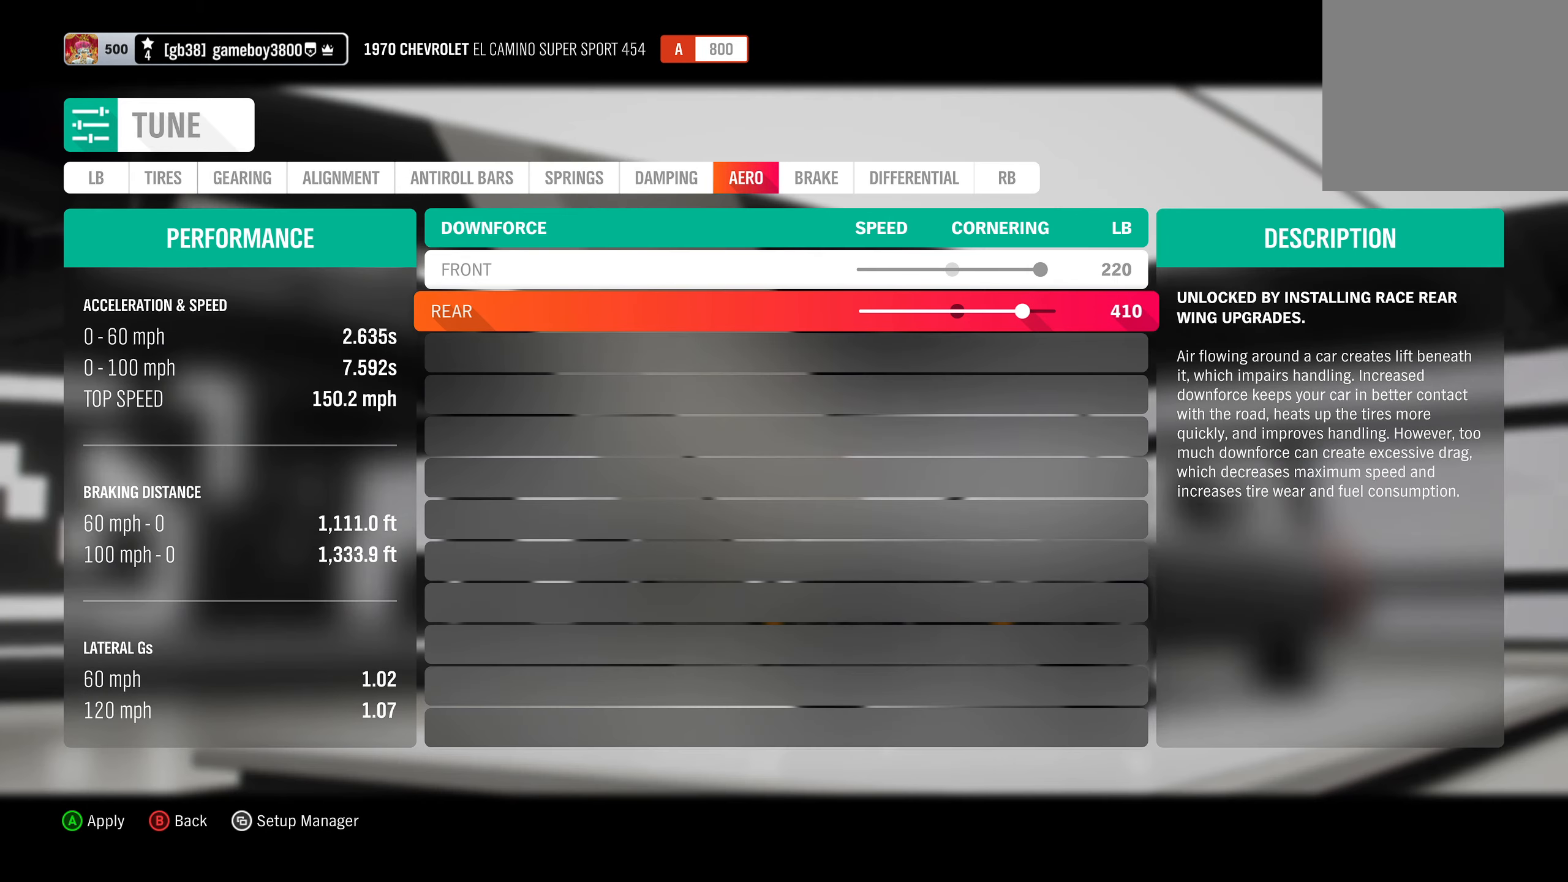
{"buttons": ["DPAD_LEFT"], "left_stick": "center", "right_stick": "center", "events": [[216, "DPAD_LEFT", "down"]]}
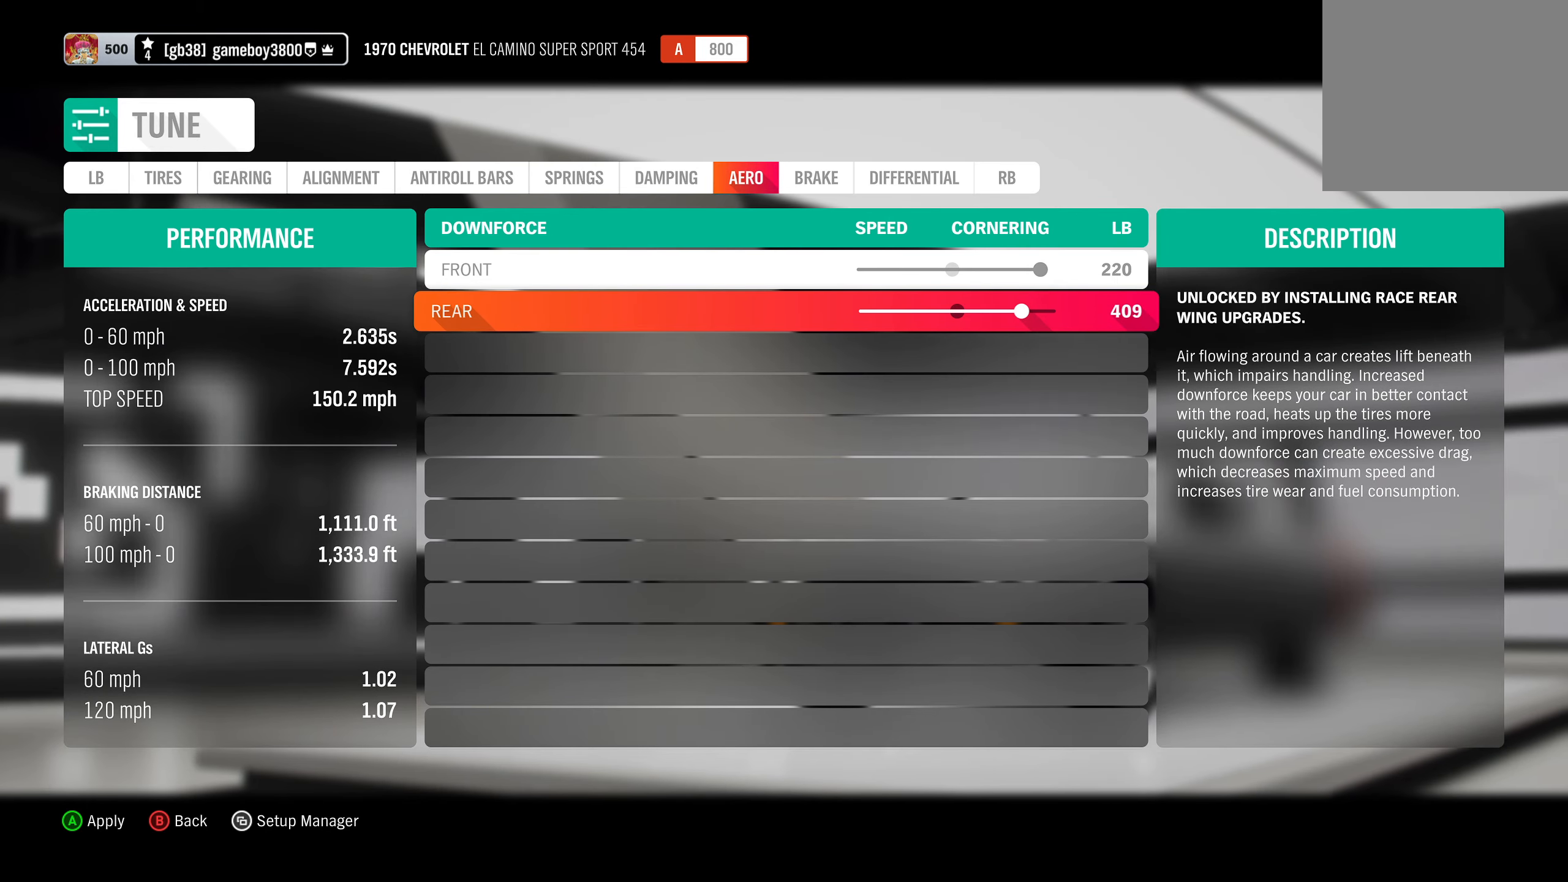
{"buttons": ["DPAD_LEFT"], "left_stick": "center", "right_stick": "center", "events": []}
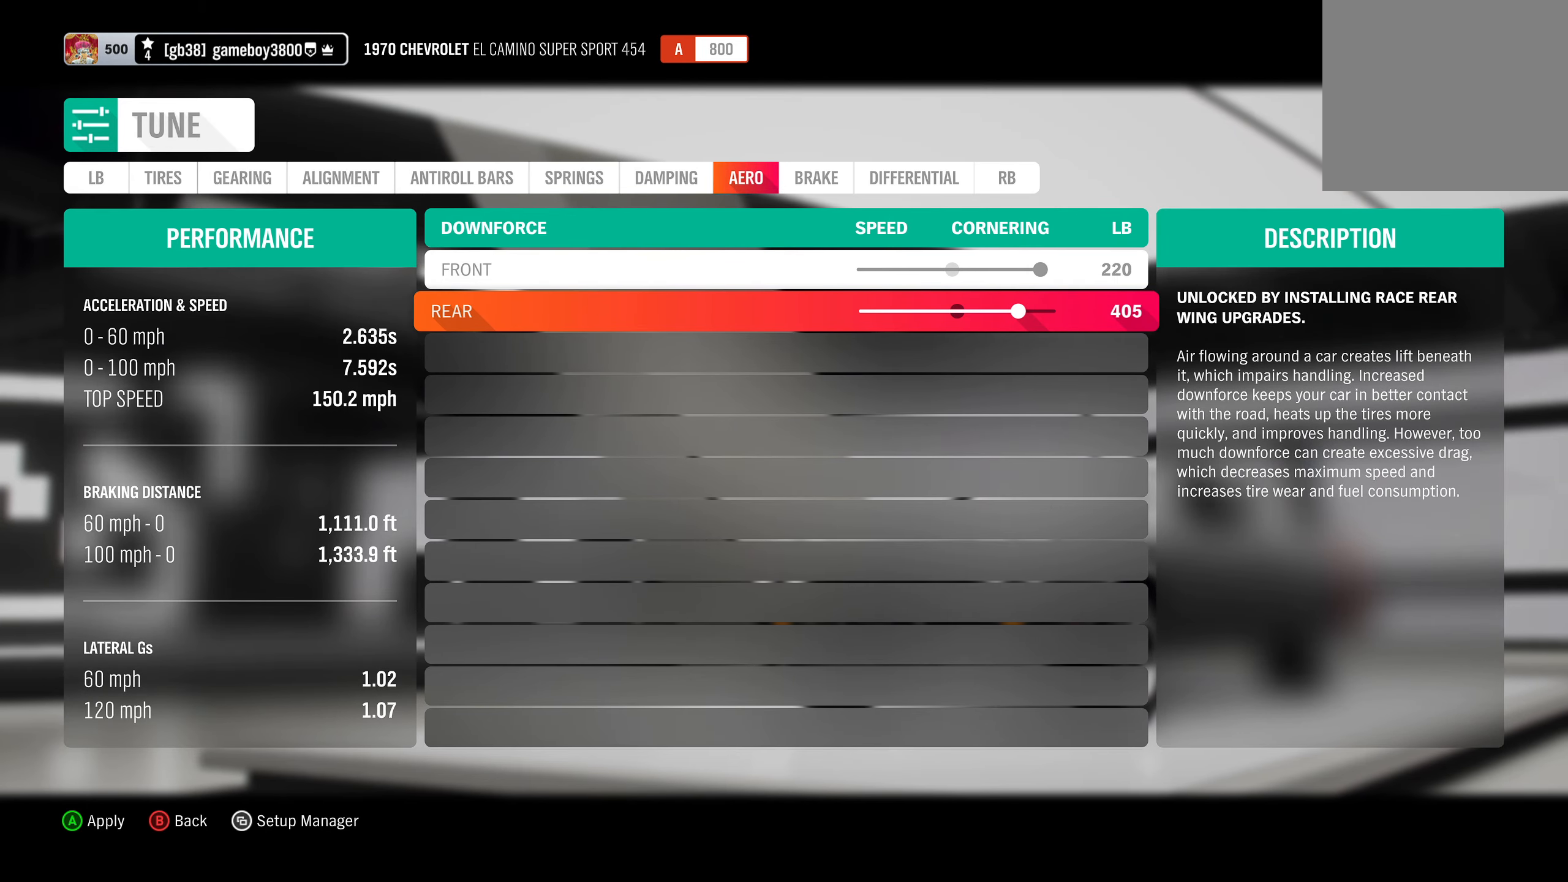
{"buttons": [], "left_stick": "center", "right_stick": "center", "events": [[266, "DPAD_LEFT", "up"]]}
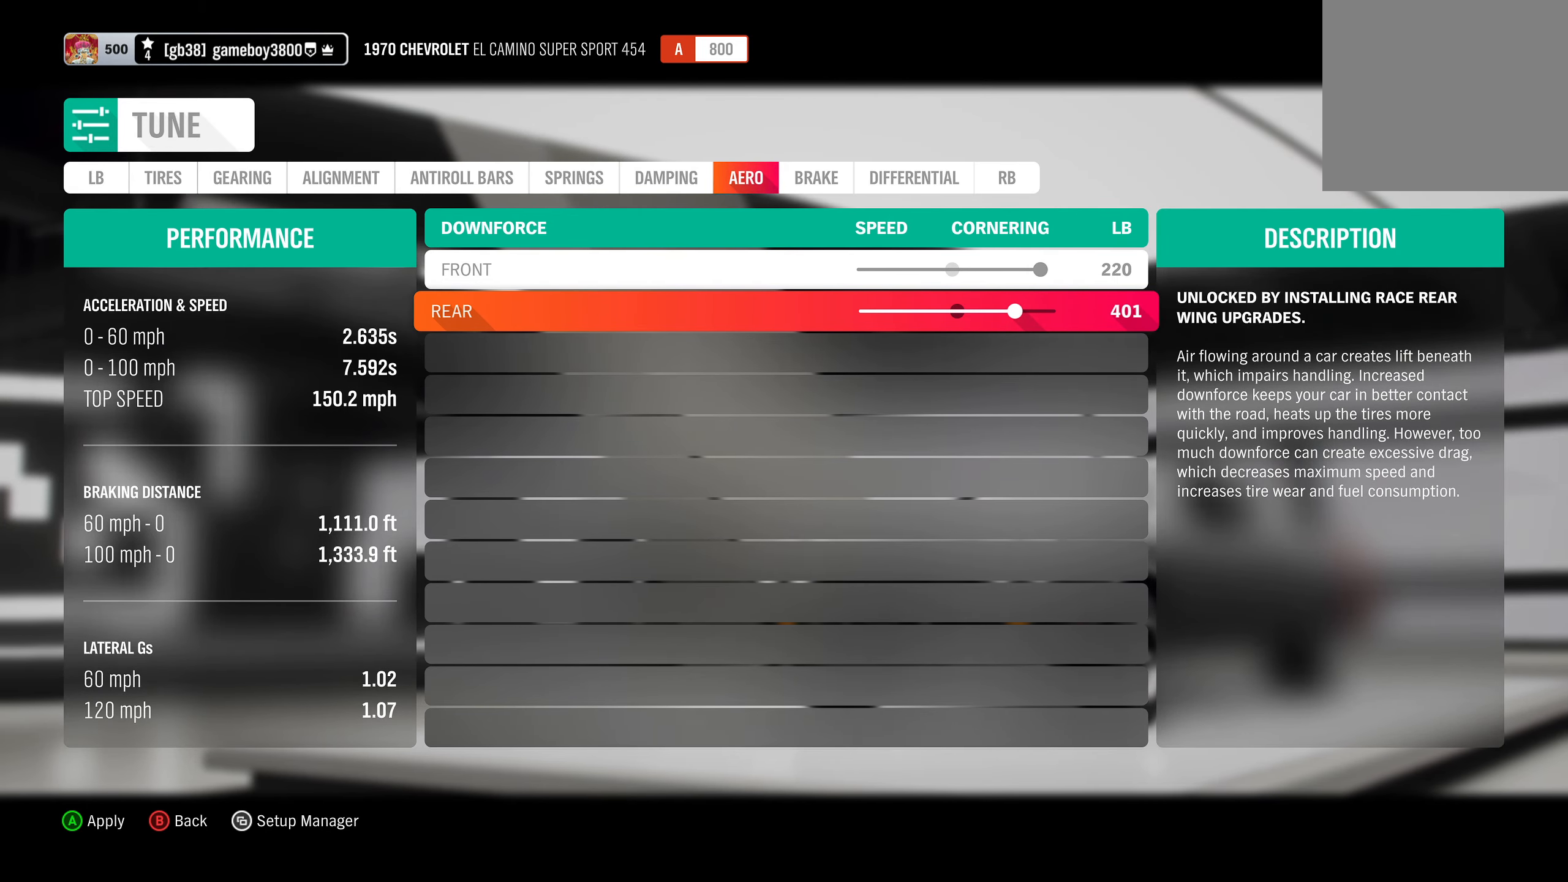
{"buttons": [], "left_stick": "center", "right_stick": "center", "events": [[66, "DPAD_LEFT", "down"], [150, "DPAD_LEFT", "up"]]}
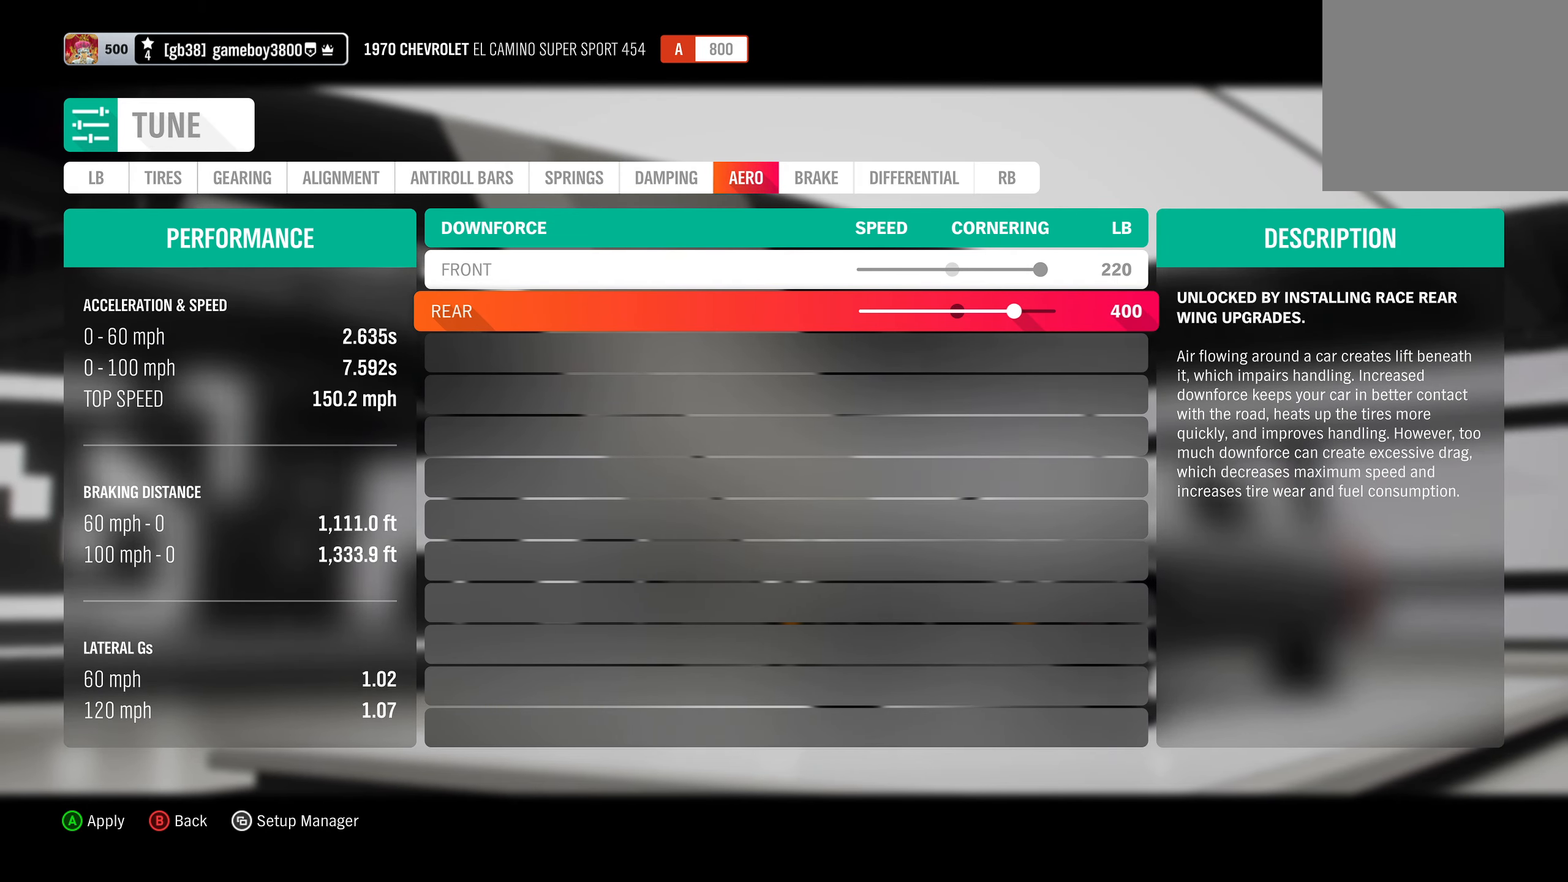
{"buttons": [], "left_stick": "center", "right_stick": "center", "events": []}
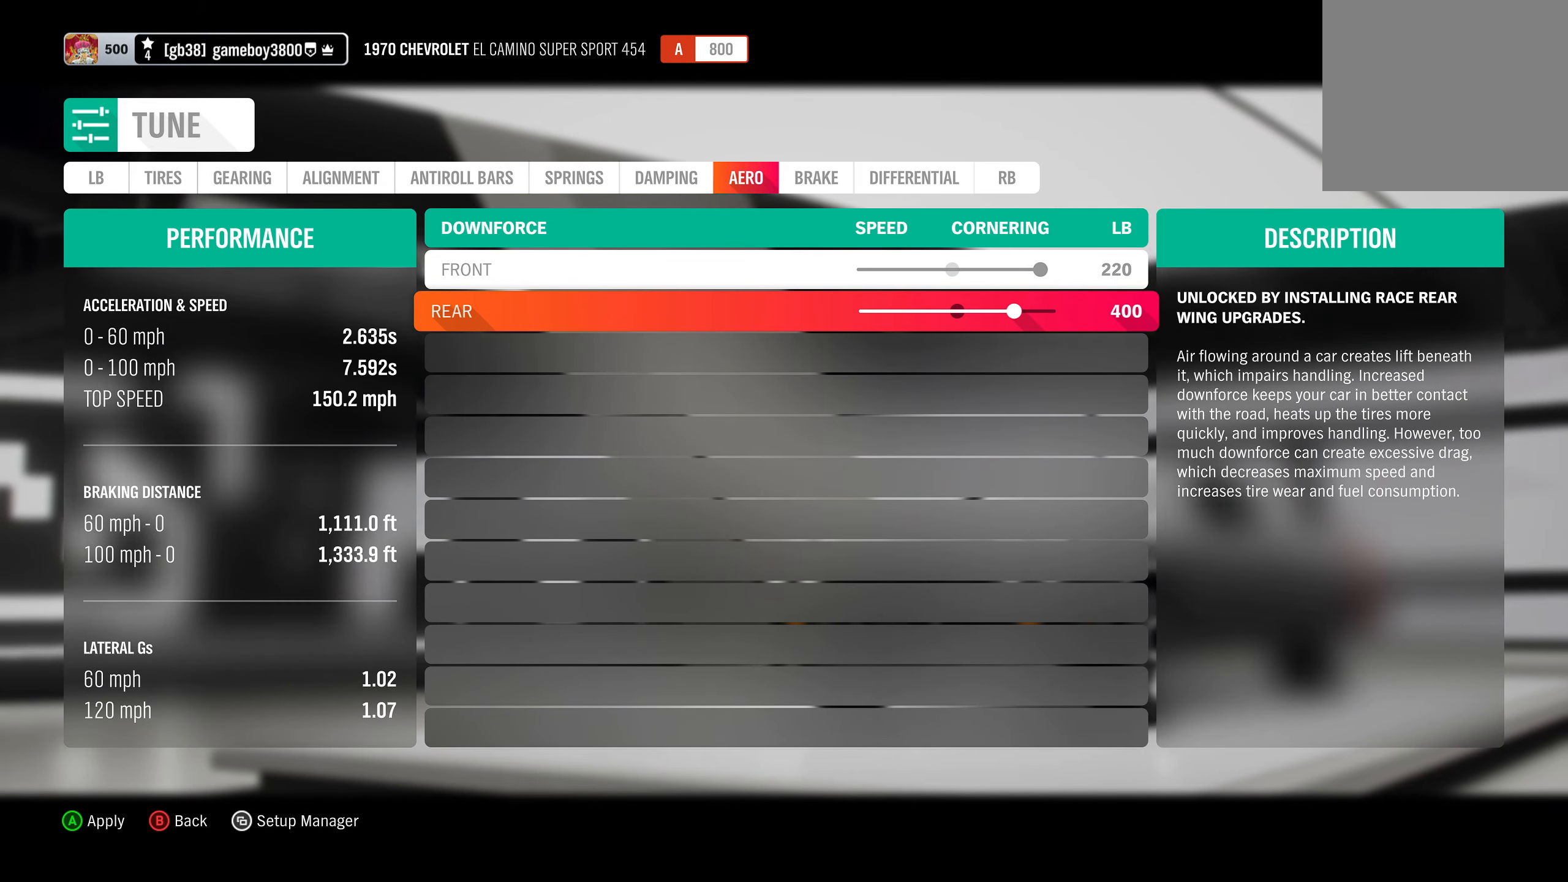
{"buttons": [], "left_stick": "center", "right_stick": "center", "events": []}
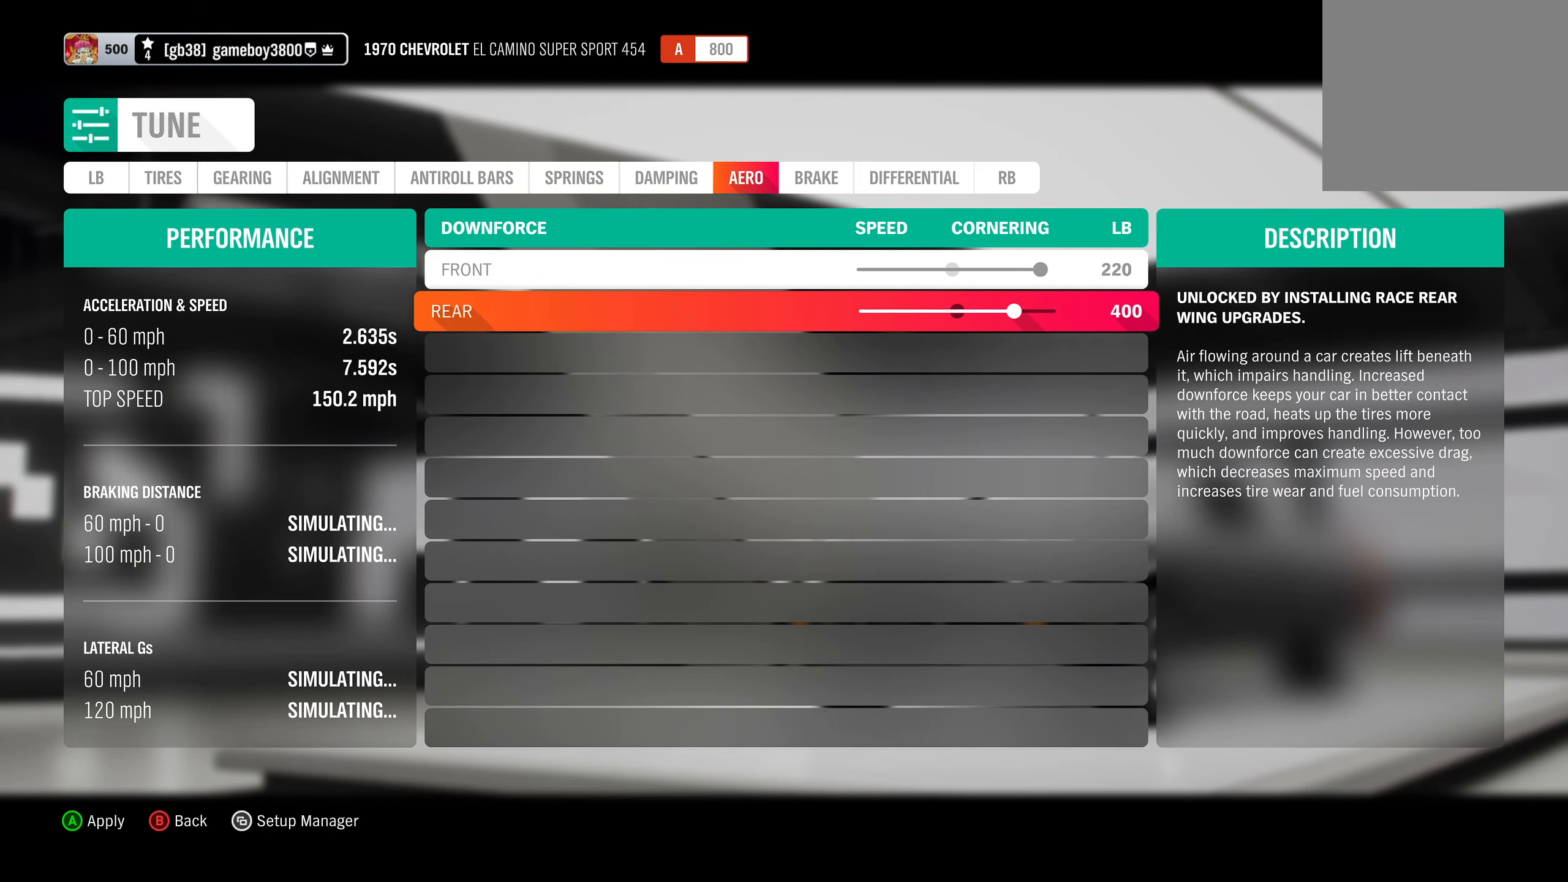
{"buttons": [], "left_stick": "center", "right_stick": "center", "events": []}
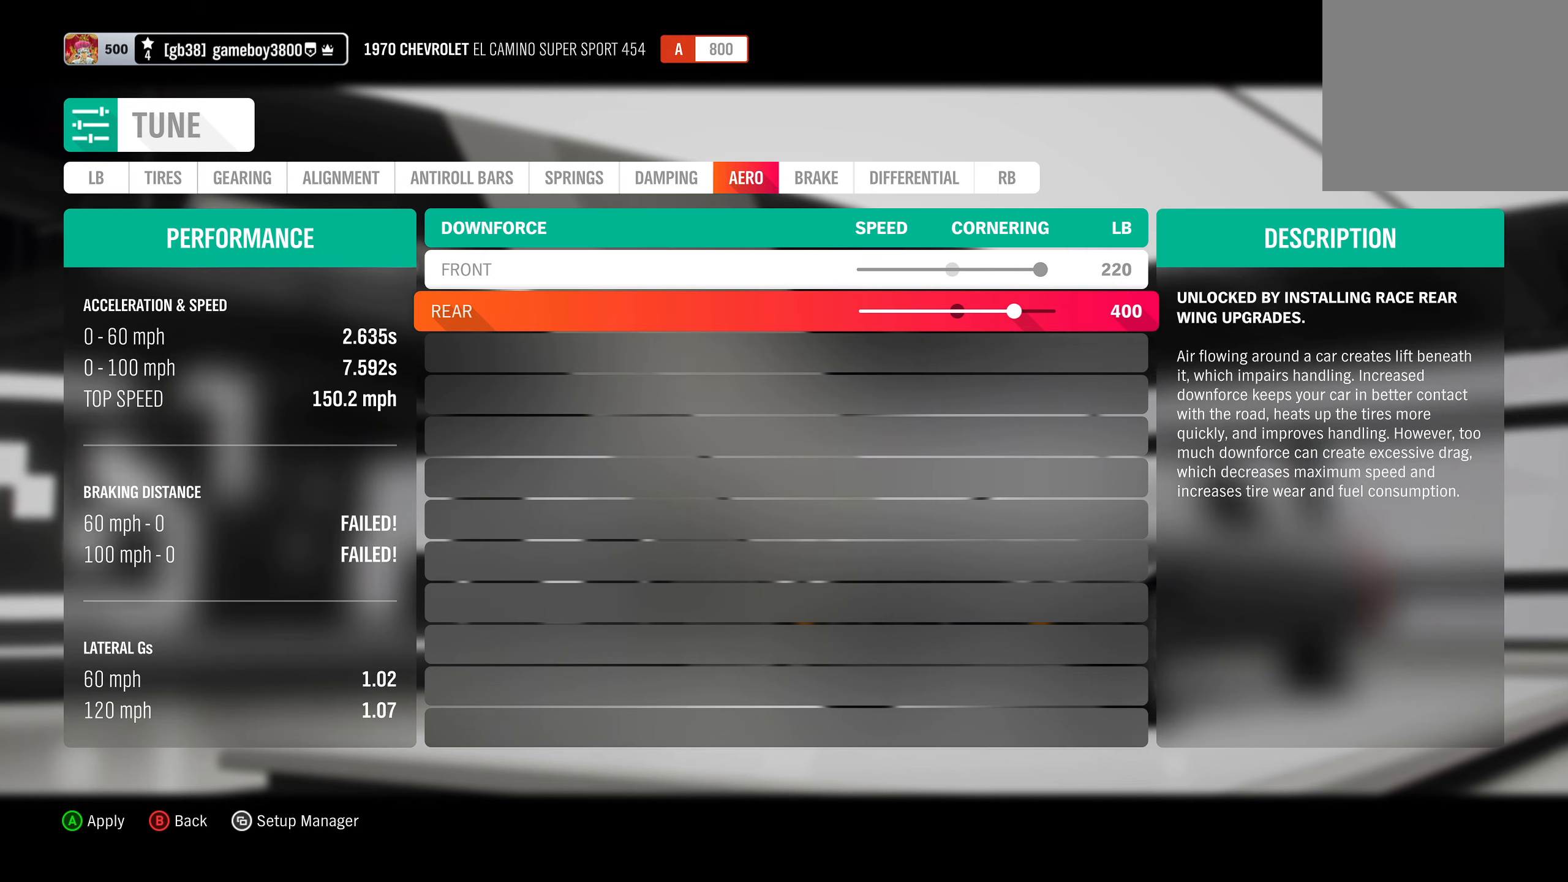
{"buttons": ["DPAD_LEFT"], "left_stick": "center", "right_stick": "center", "events": [[233, "DPAD_LEFT", "down"]]}
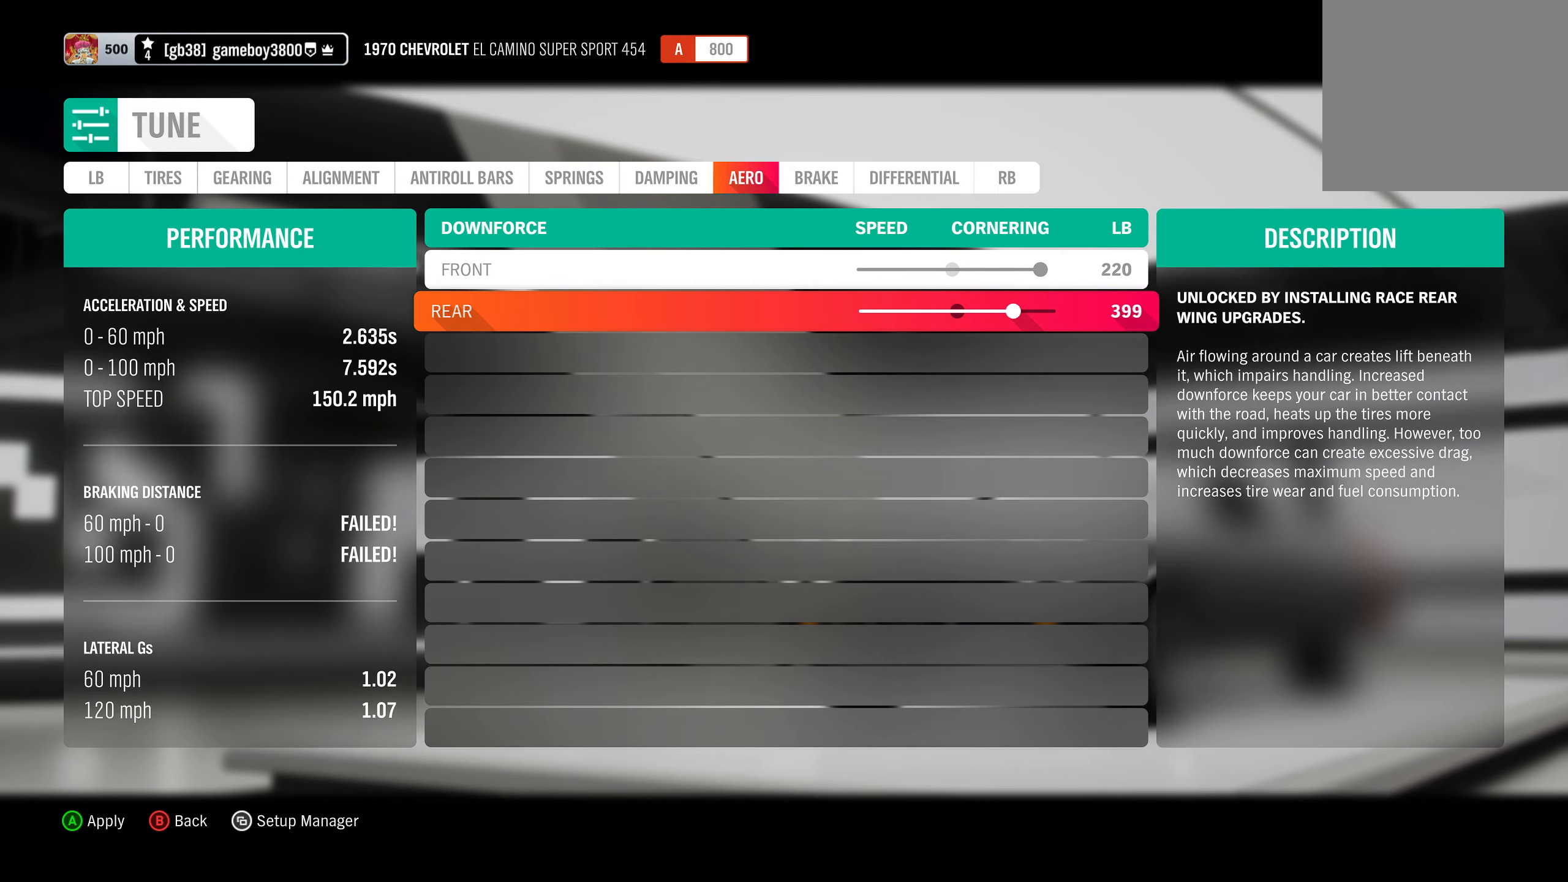
{"buttons": ["DPAD_LEFT"], "left_stick": "center", "right_stick": "center", "events": []}